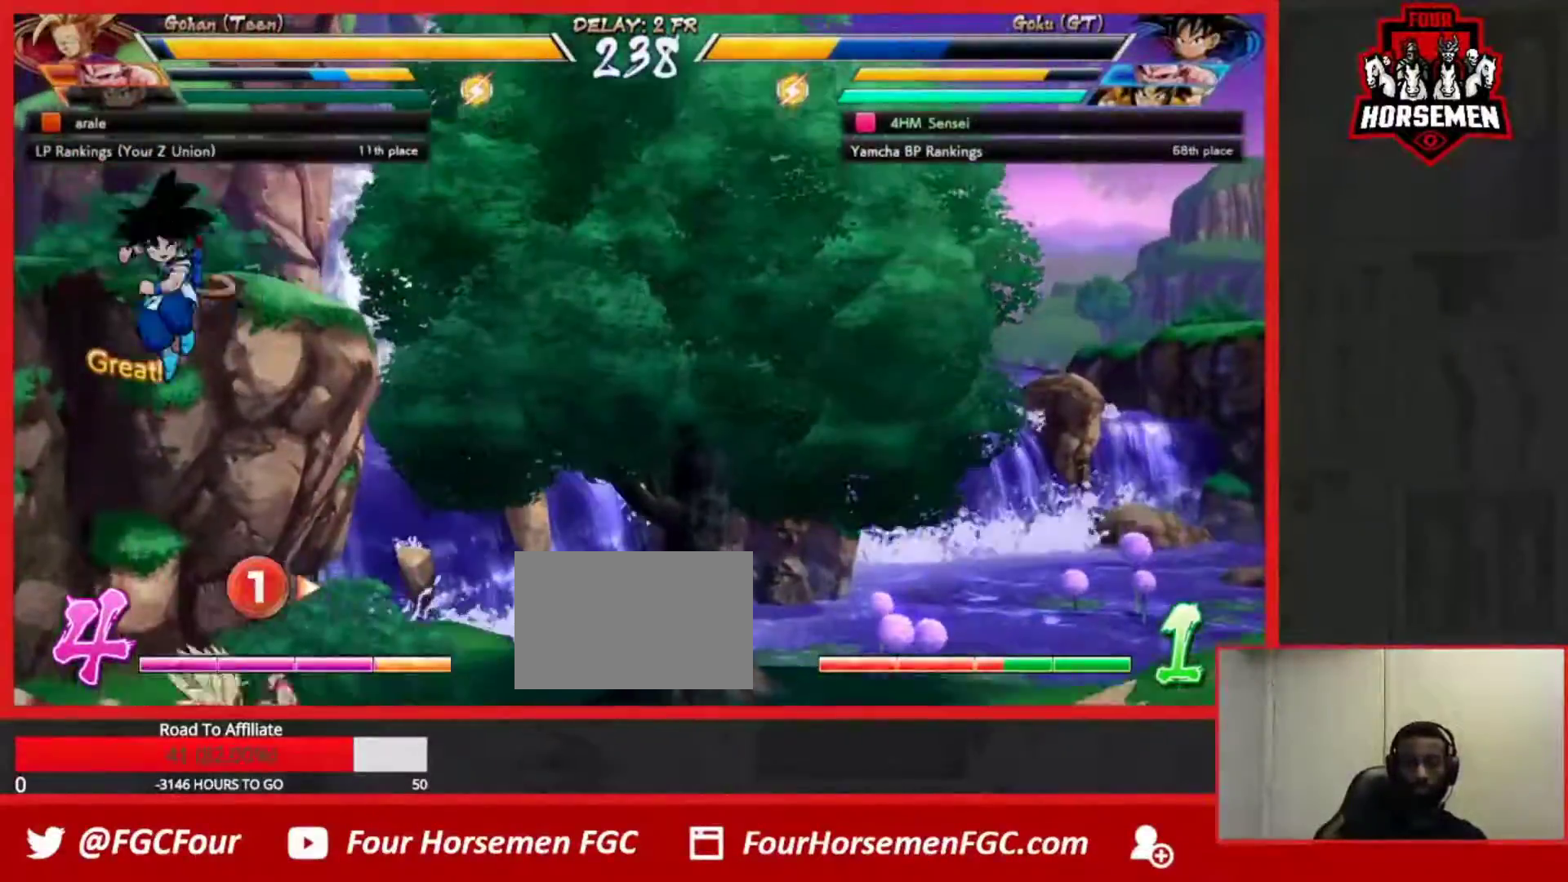
Gameplay with a controller (arcade stick); each line is a JSON object with the inputs held at the frame after it (dt_ms = milliseconds from this image to that frame). "events" lists button and stick changes between this image and that frame as [ms after this image, input, new state], when the widget could be followed in between. Not read: L3 R3.
{"dt_ms": 500, "buttons": [], "left_stick": "down-right", "events": [[17, "R2", "down"], [100, "R2", "up"], [100, "left_stick", "down-right"]]}
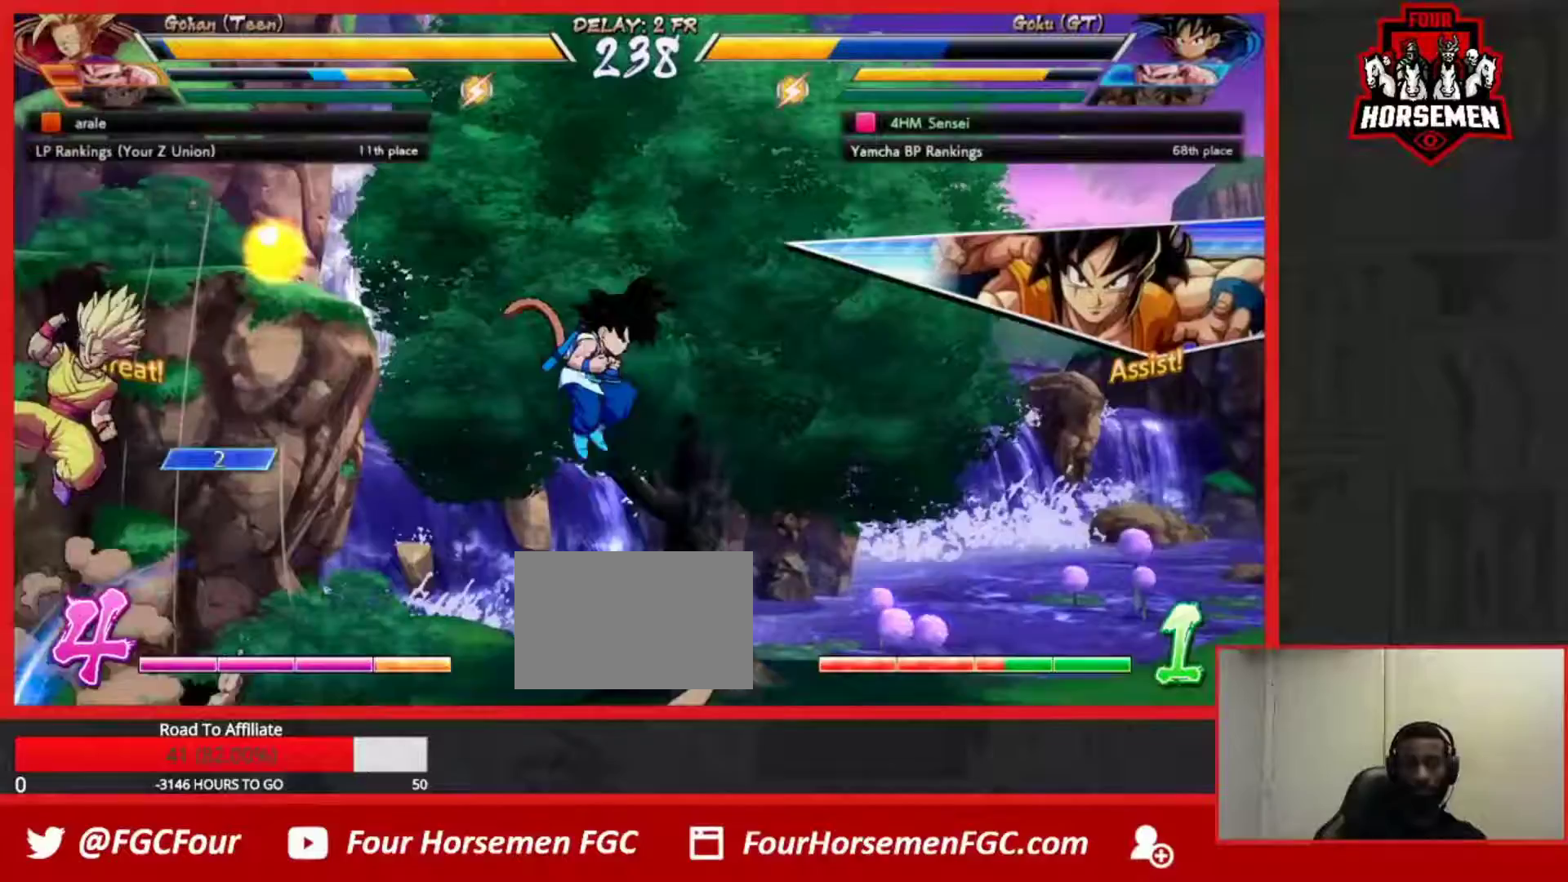
{"dt_ms": 500, "buttons": ["SQUARE"], "left_stick": "left", "events": [[233, "left_stick", "left"], [283, "left_stick", "center"], [350, "left_stick", "left"], [467, "SQUARE", "down"]]}
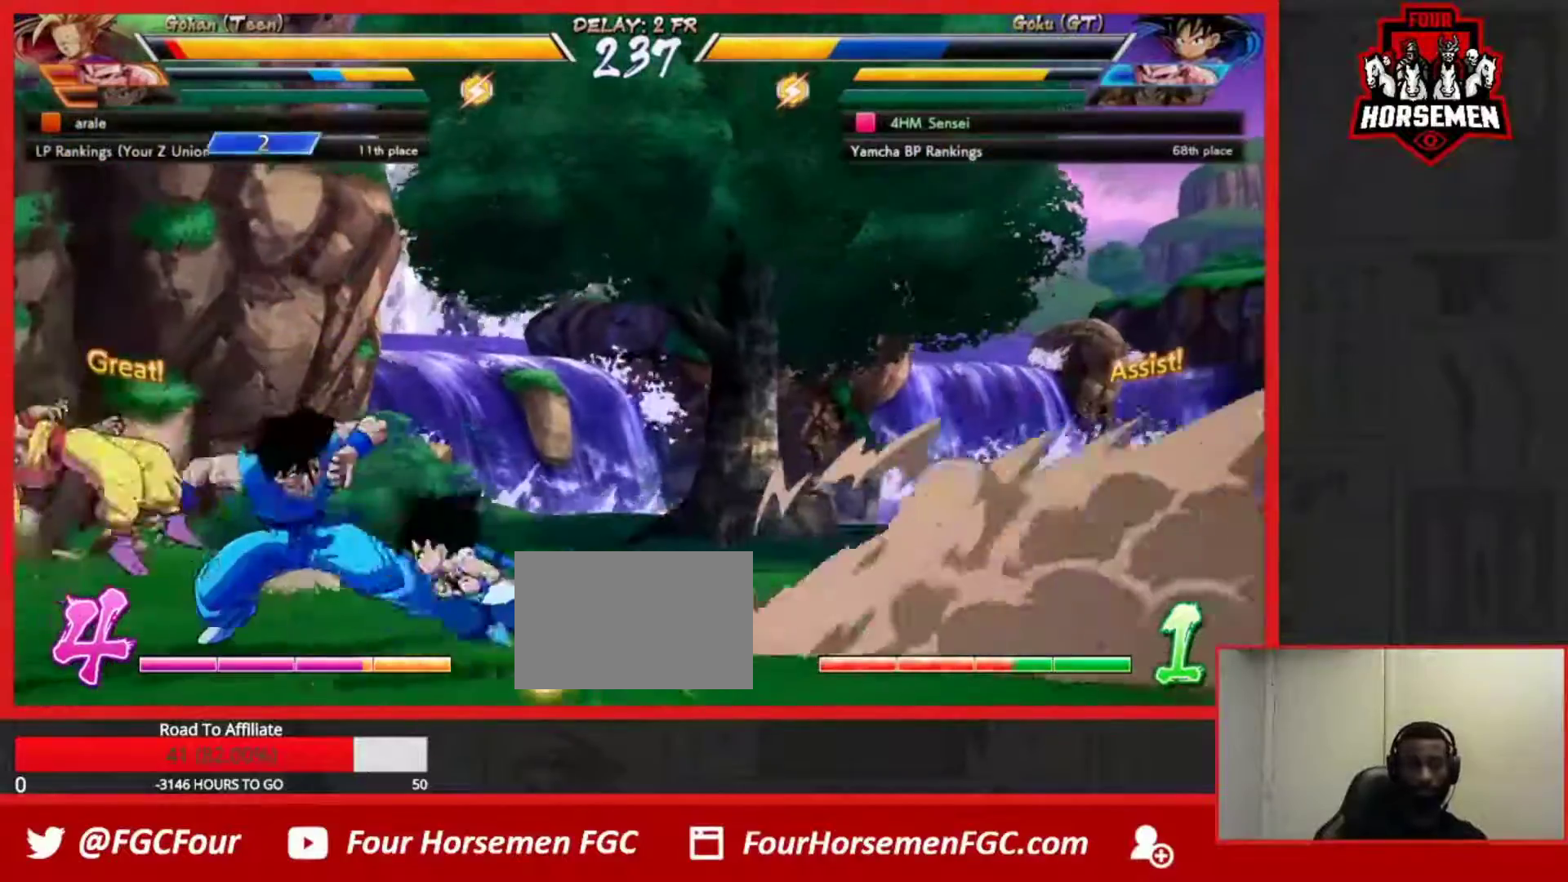
{"dt_ms": 500, "buttons": [], "left_stick": "center", "events": [[17, "left_stick", "center"], [100, "SQUARE", "up"], [183, "SQUARE", "down"], [300, "SQUARE", "up"]]}
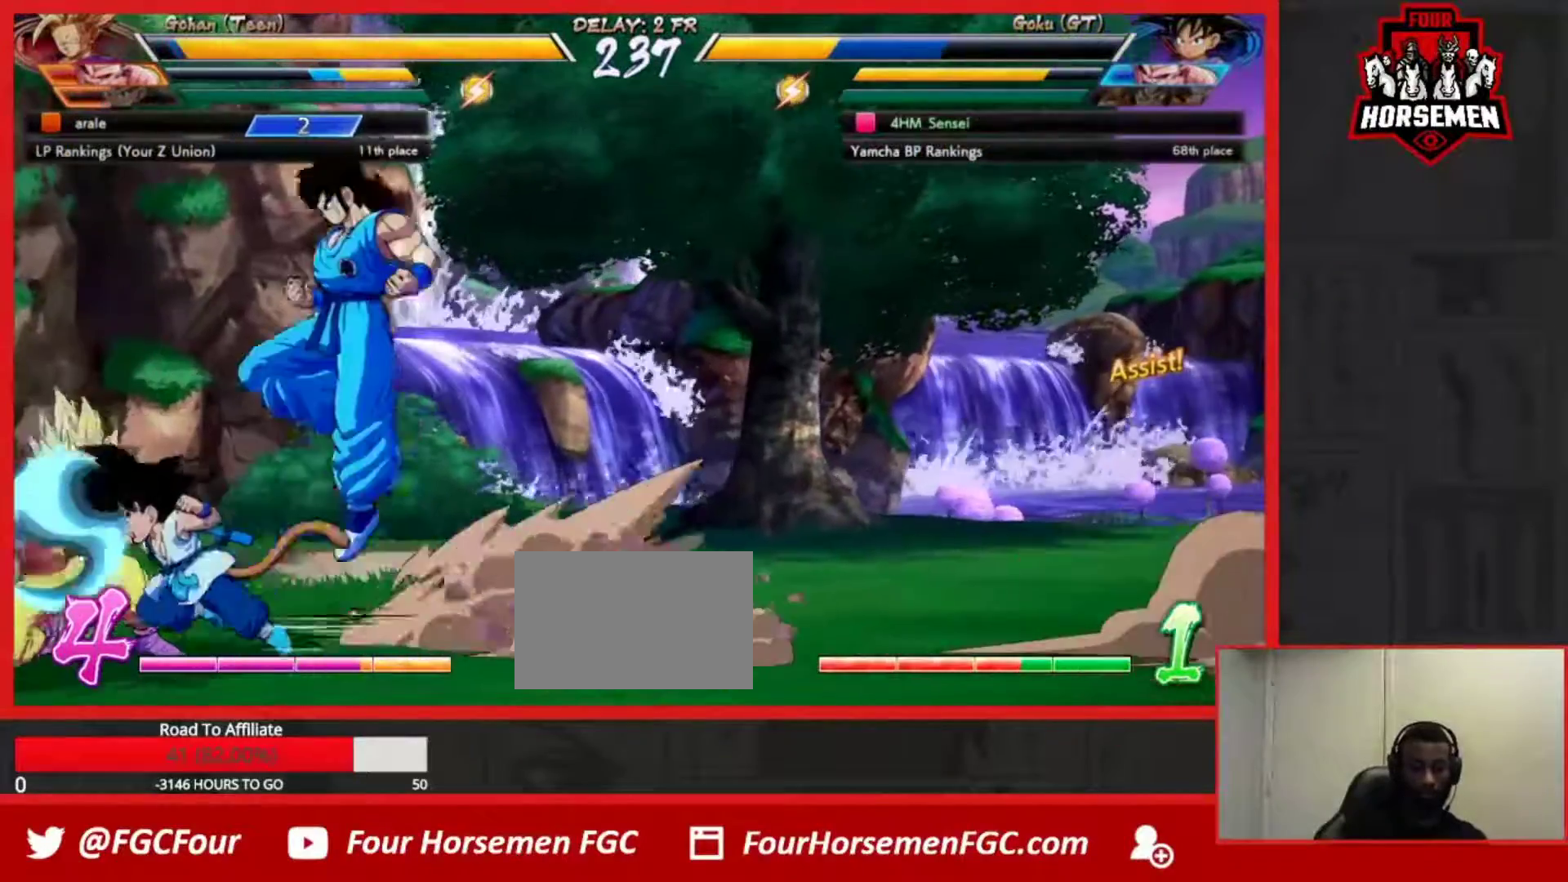
{"dt_ms": 500, "buttons": [], "left_stick": "down-right", "events": [[17, "left_stick", "down-right"], [283, "TRIANGLE", "down"], [500, "TRIANGLE", "up"]]}
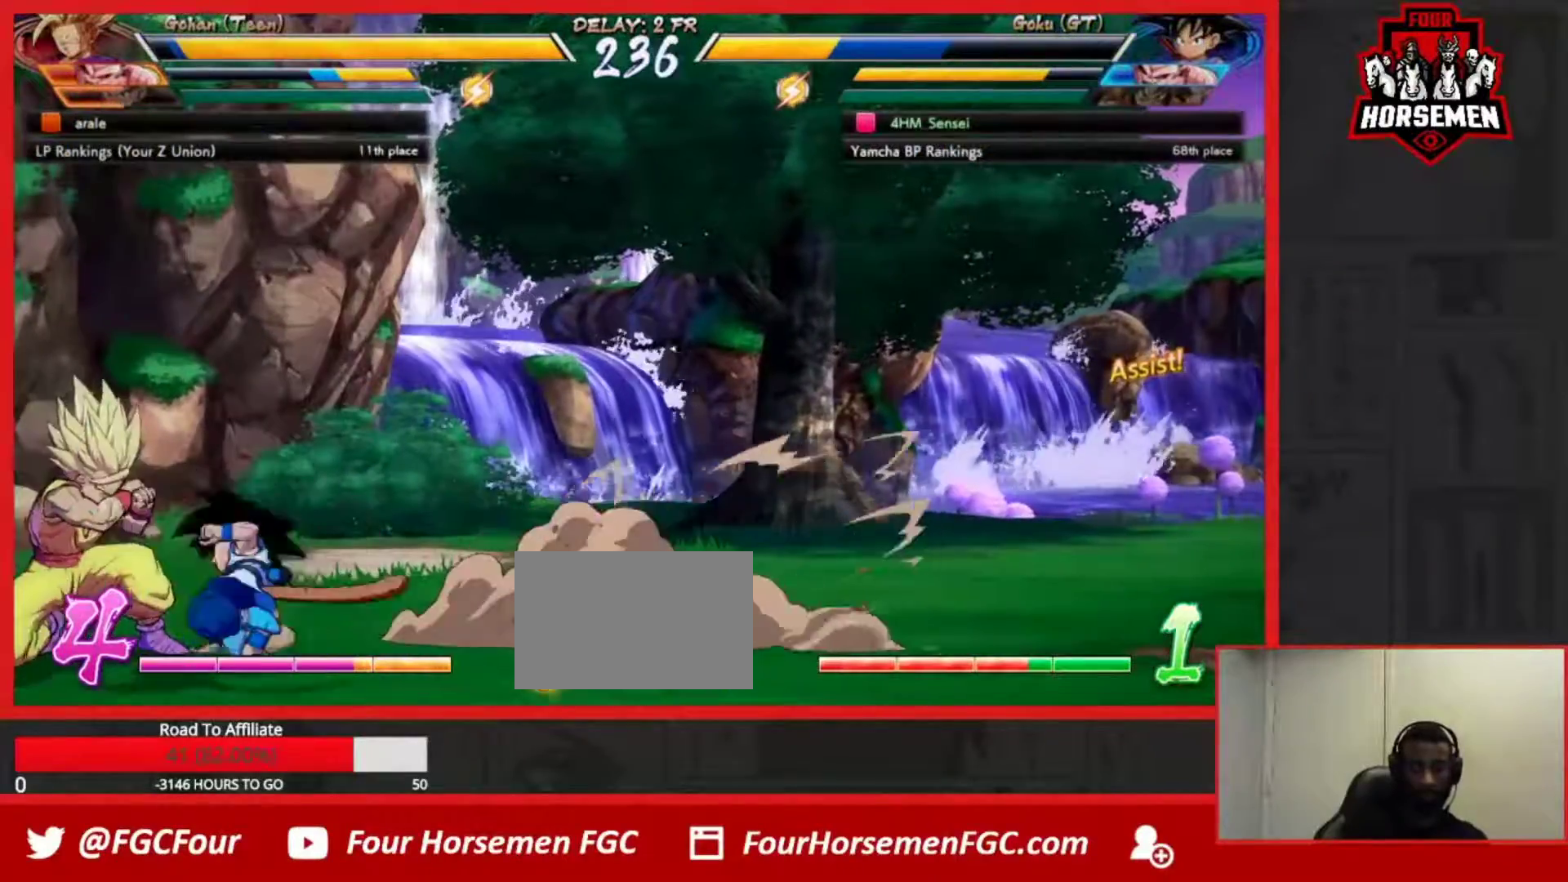
{"dt_ms": 500, "buttons": ["R1"], "left_stick": "center", "events": [[33, "left_stick", "center"], [117, "TRIANGLE", "down"], [333, "TRIANGLE", "up"], [483, "R1", "down"]]}
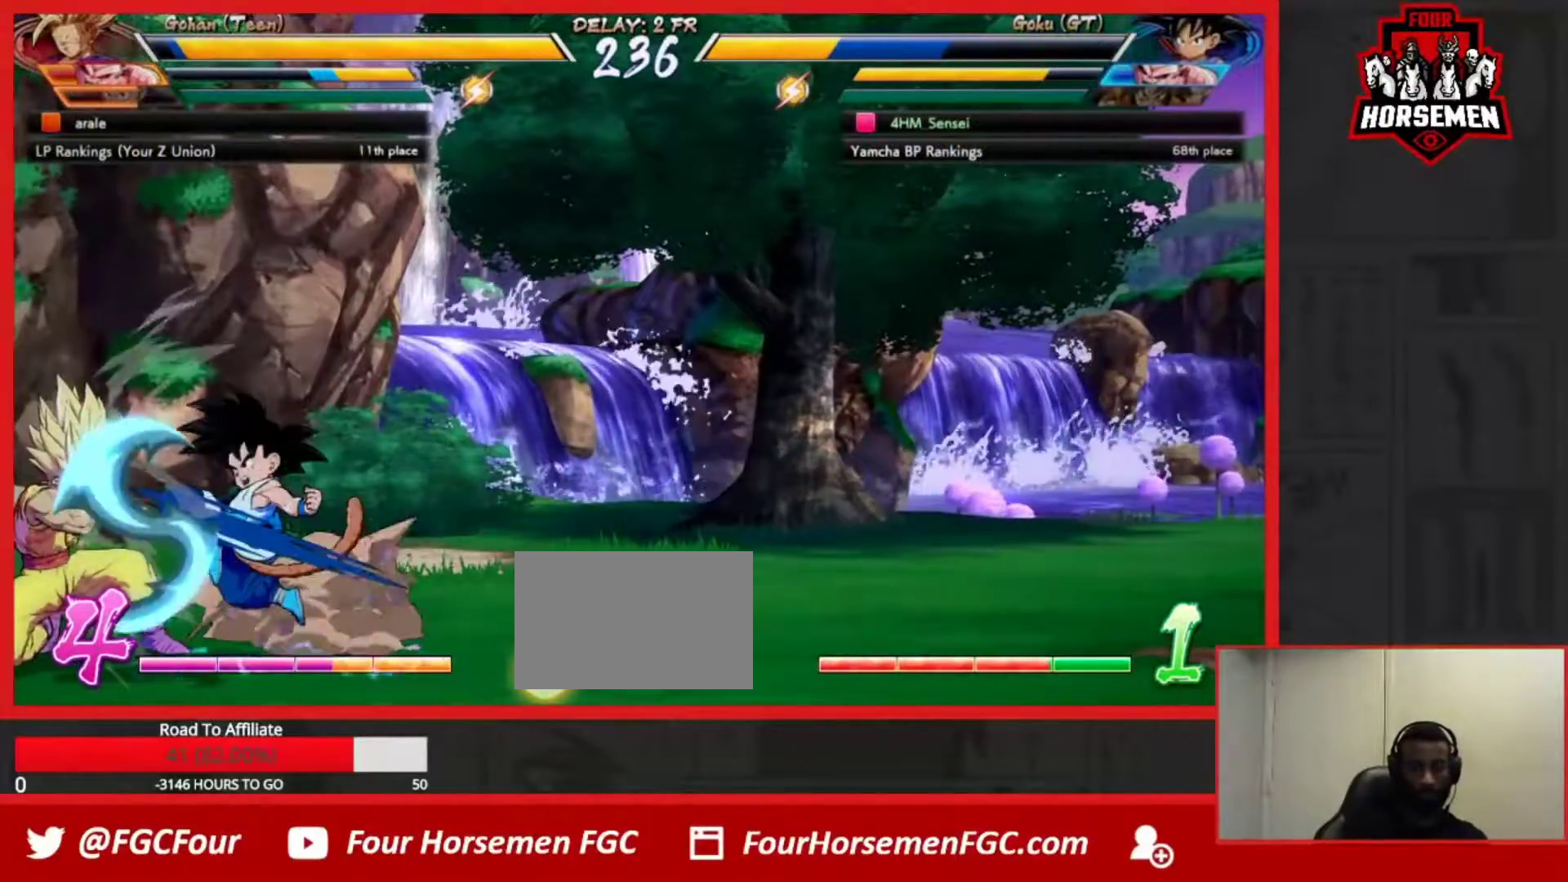
{"dt_ms": 500, "buttons": ["CROSS"], "left_stick": "down-right", "events": [[83, "R1", "up"], [167, "CIRCLE", "down"], [267, "CIRCLE", "up"], [267, "left_stick", "down-right"], [383, "CROSS", "down"]]}
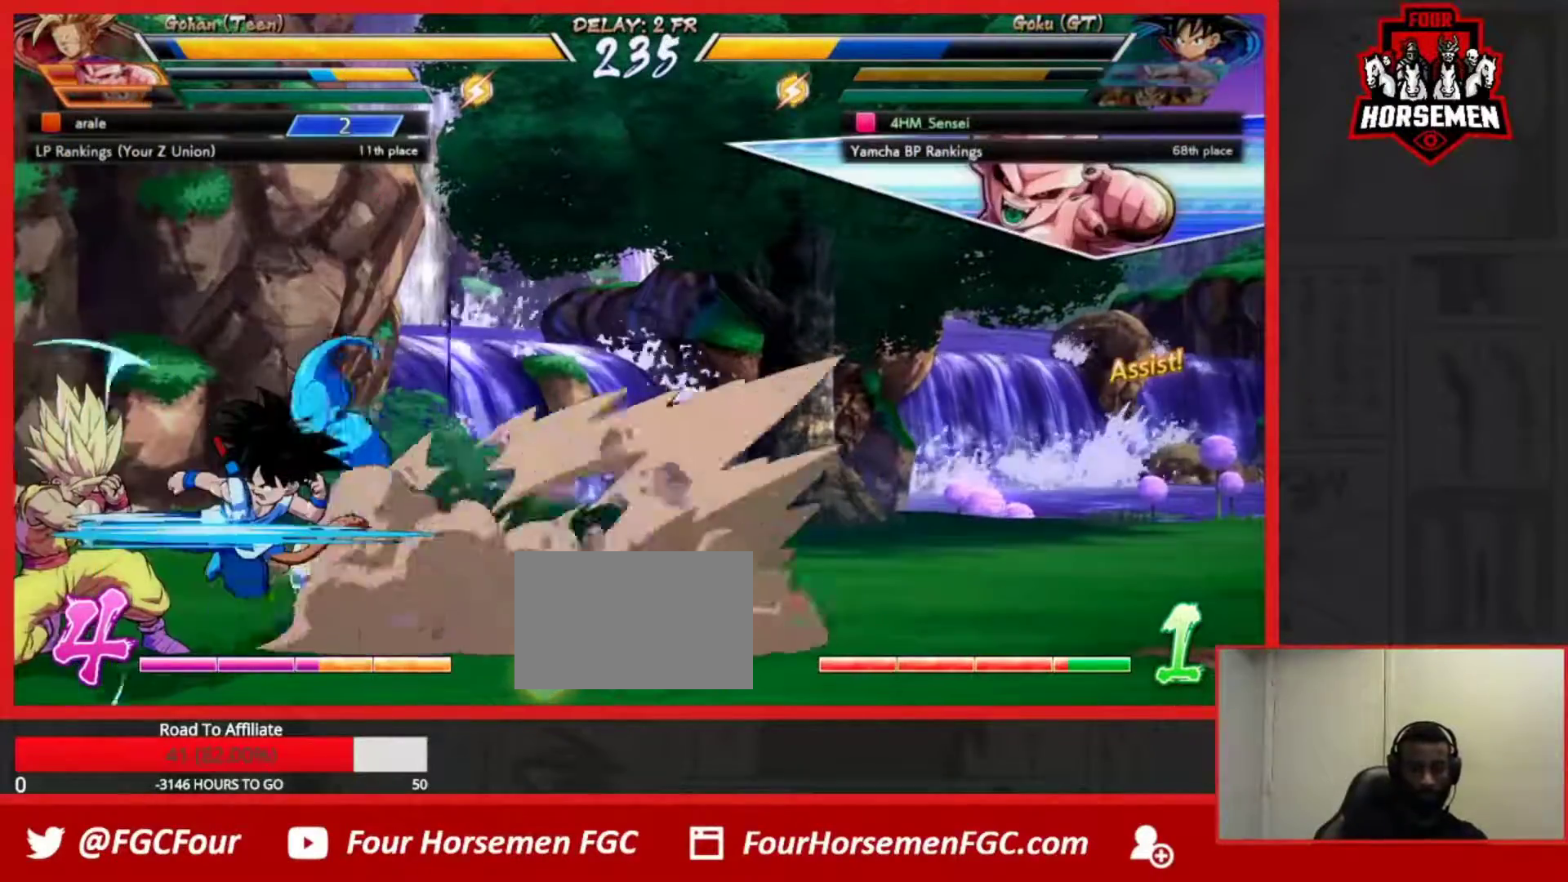
{"dt_ms": 500, "buttons": [], "left_stick": "center", "events": [[133, "CROSS", "up"], [133, "left_stick", "down"], [350, "SQUARE", "down"], [350, "left_stick", "right"], [417, "left_stick", "center"], [500, "SQUARE", "up"]]}
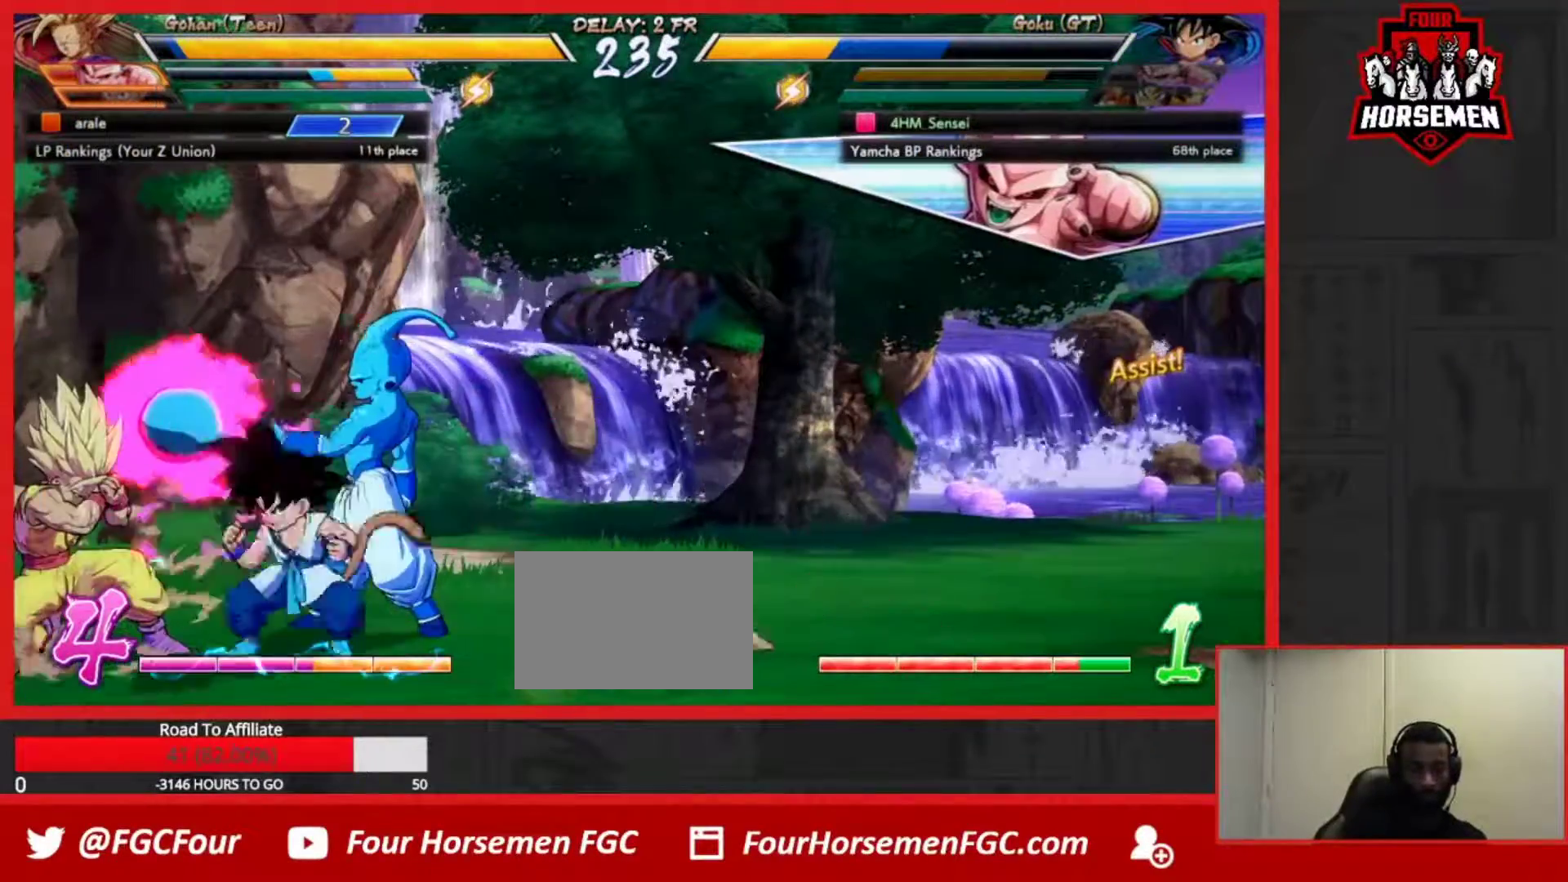
{"dt_ms": 500, "buttons": [], "left_stick": "center", "events": []}
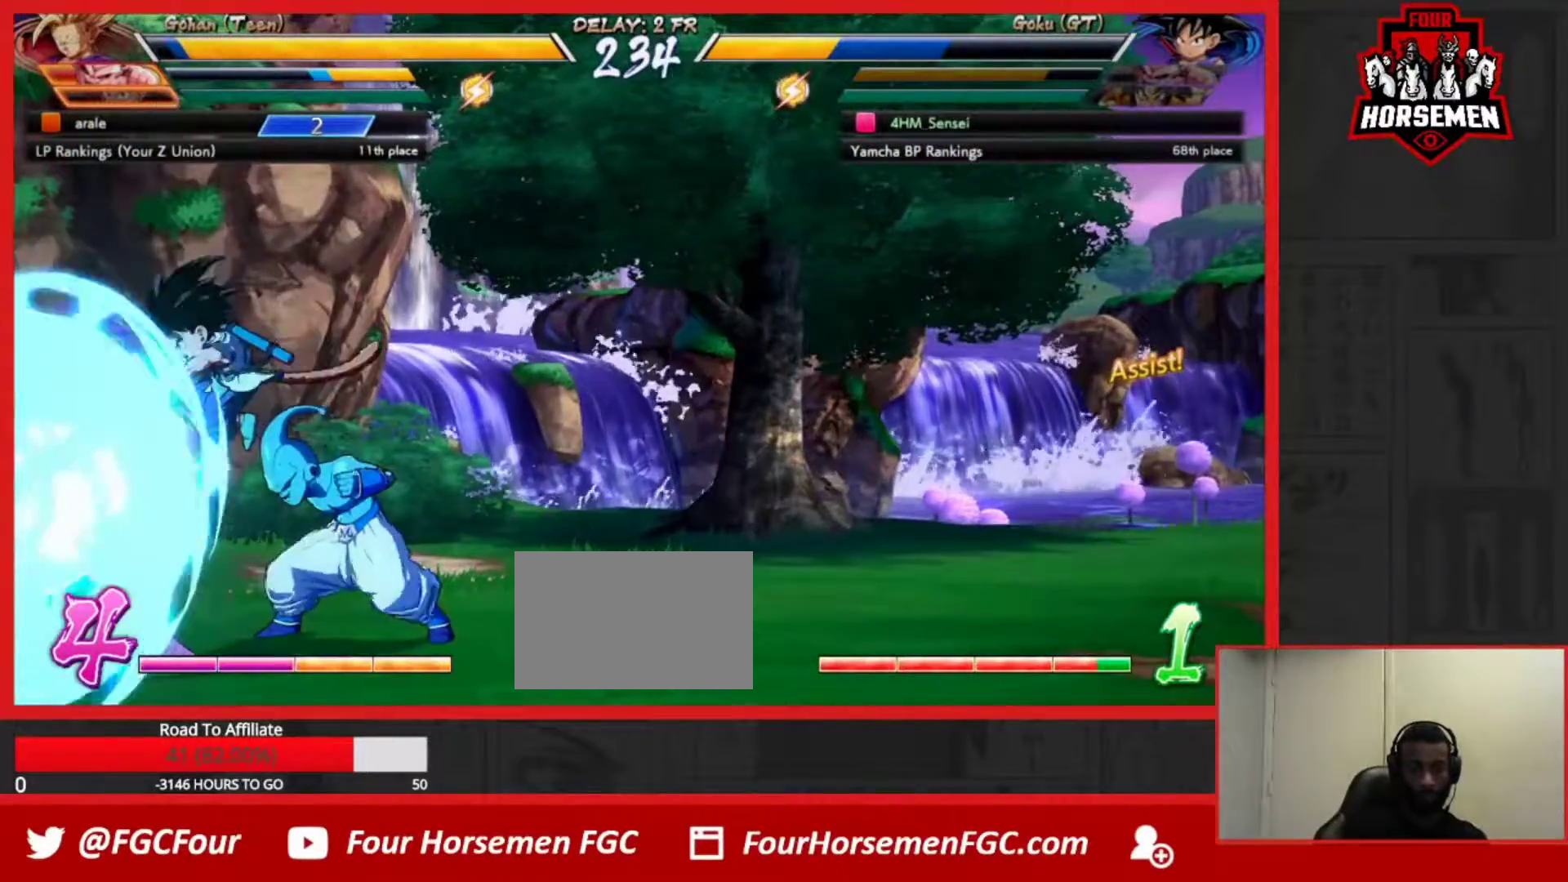
{"dt_ms": 500, "buttons": [], "left_stick": "down-right", "events": [[333, "left_stick", "down-right"], [400, "TRIANGLE", "down"], [483, "TRIANGLE", "up"]]}
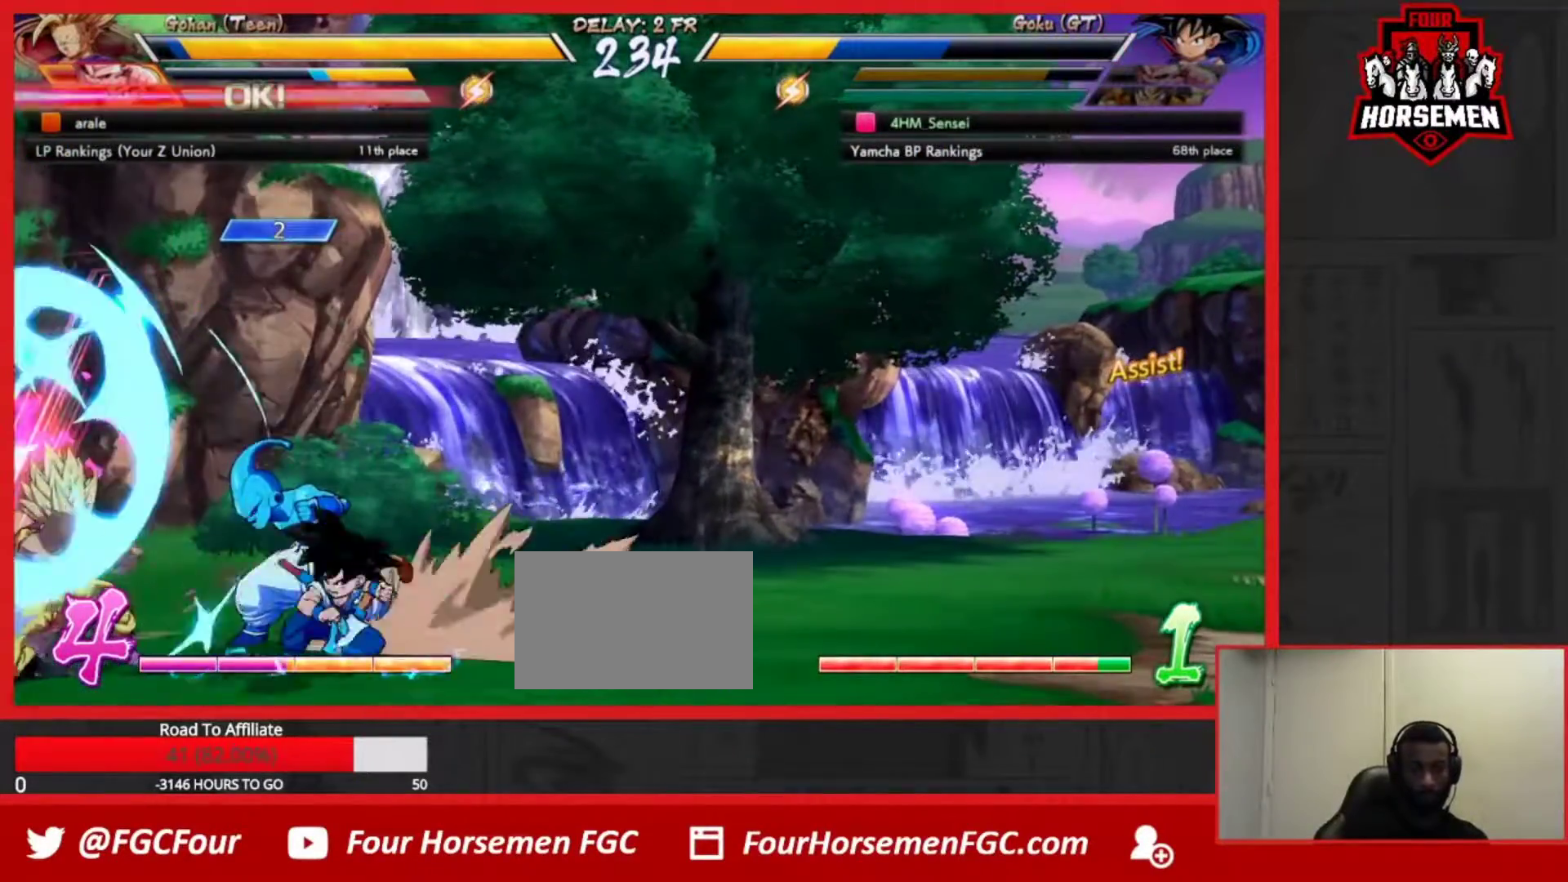
{"dt_ms": 500, "buttons": [], "left_stick": "center", "events": [[83, "left_stick", "center"], [100, "TRIANGLE", "down"], [367, "TRIANGLE", "up"]]}
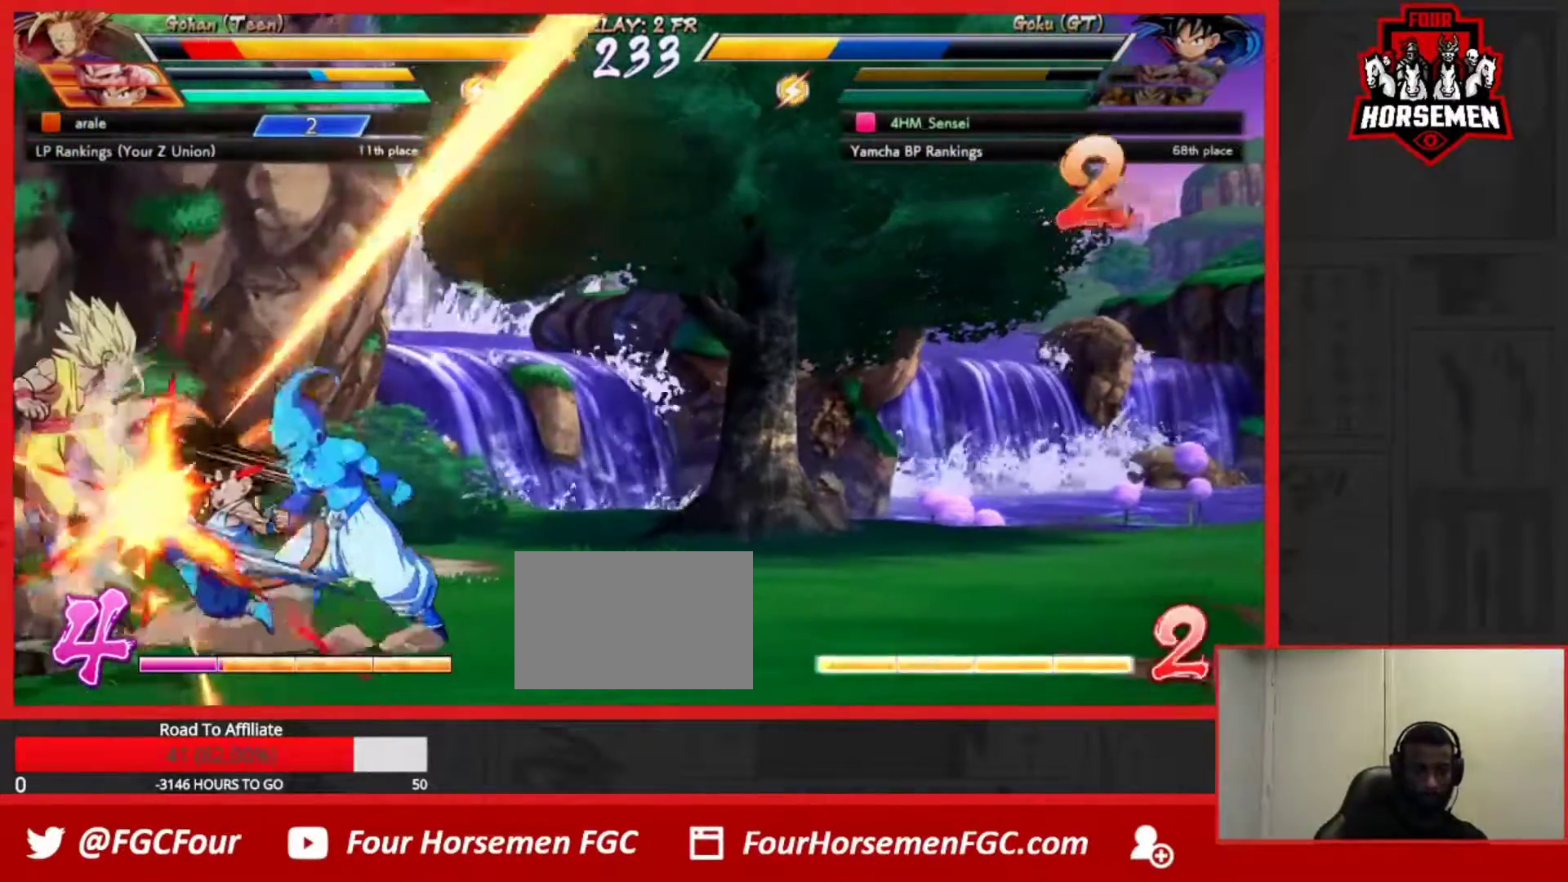
{"dt_ms": 500, "buttons": ["R1"], "left_stick": "center", "events": [[17, "left_stick", "up-left"], [183, "TRIANGLE", "down"], [233, "left_stick", "center"], [317, "TRIANGLE", "up"], [433, "R1", "down"]]}
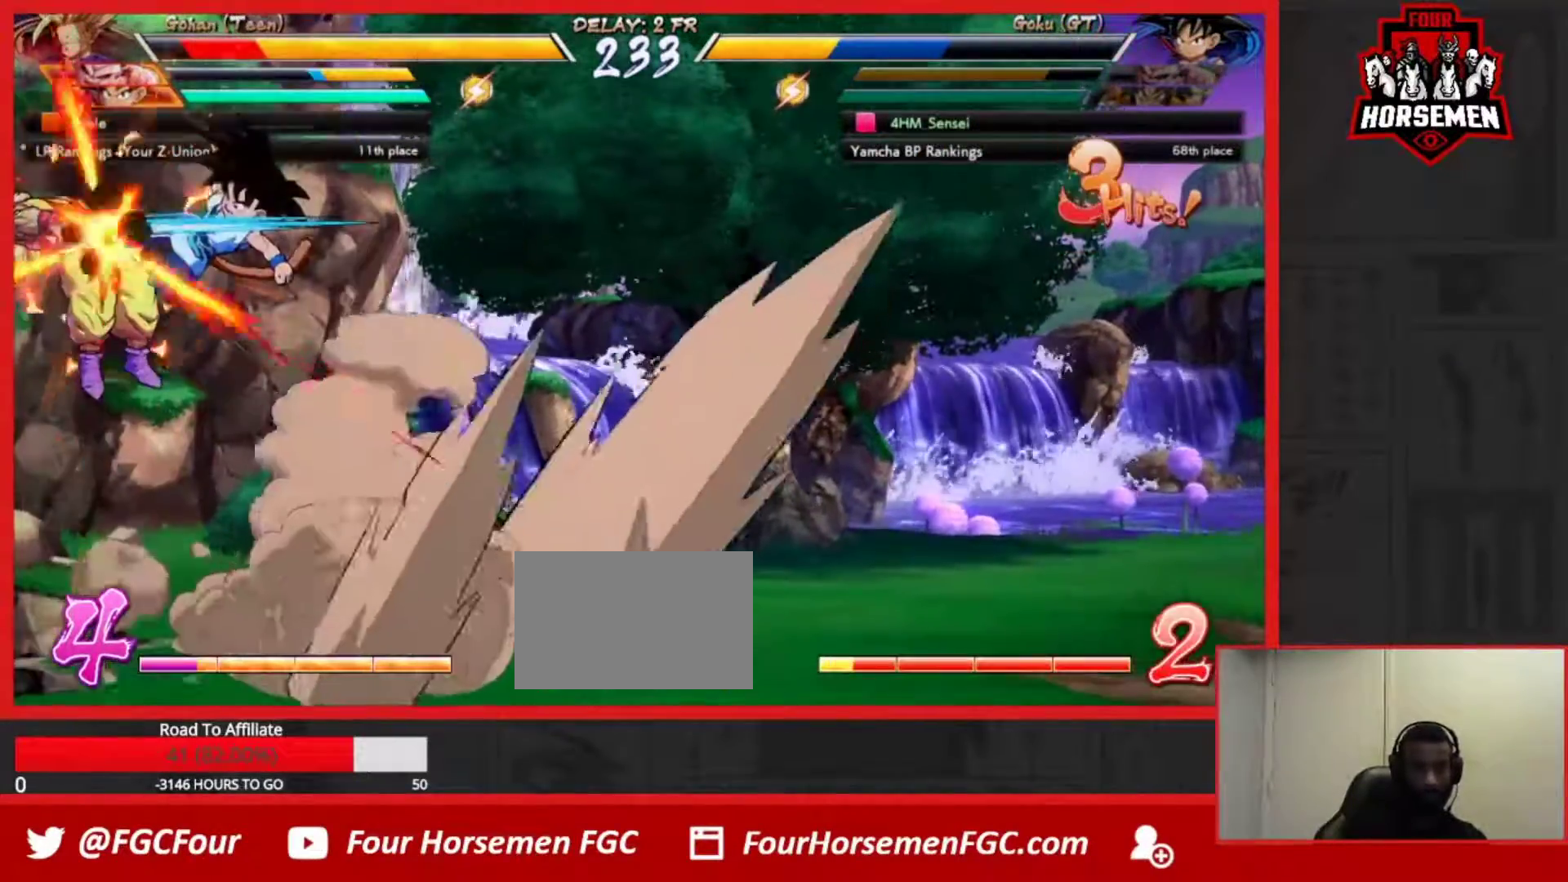
{"dt_ms": 500, "buttons": [], "left_stick": "center", "events": [[100, "R1", "up"], [283, "CROSS", "down"], [433, "CROSS", "up"]]}
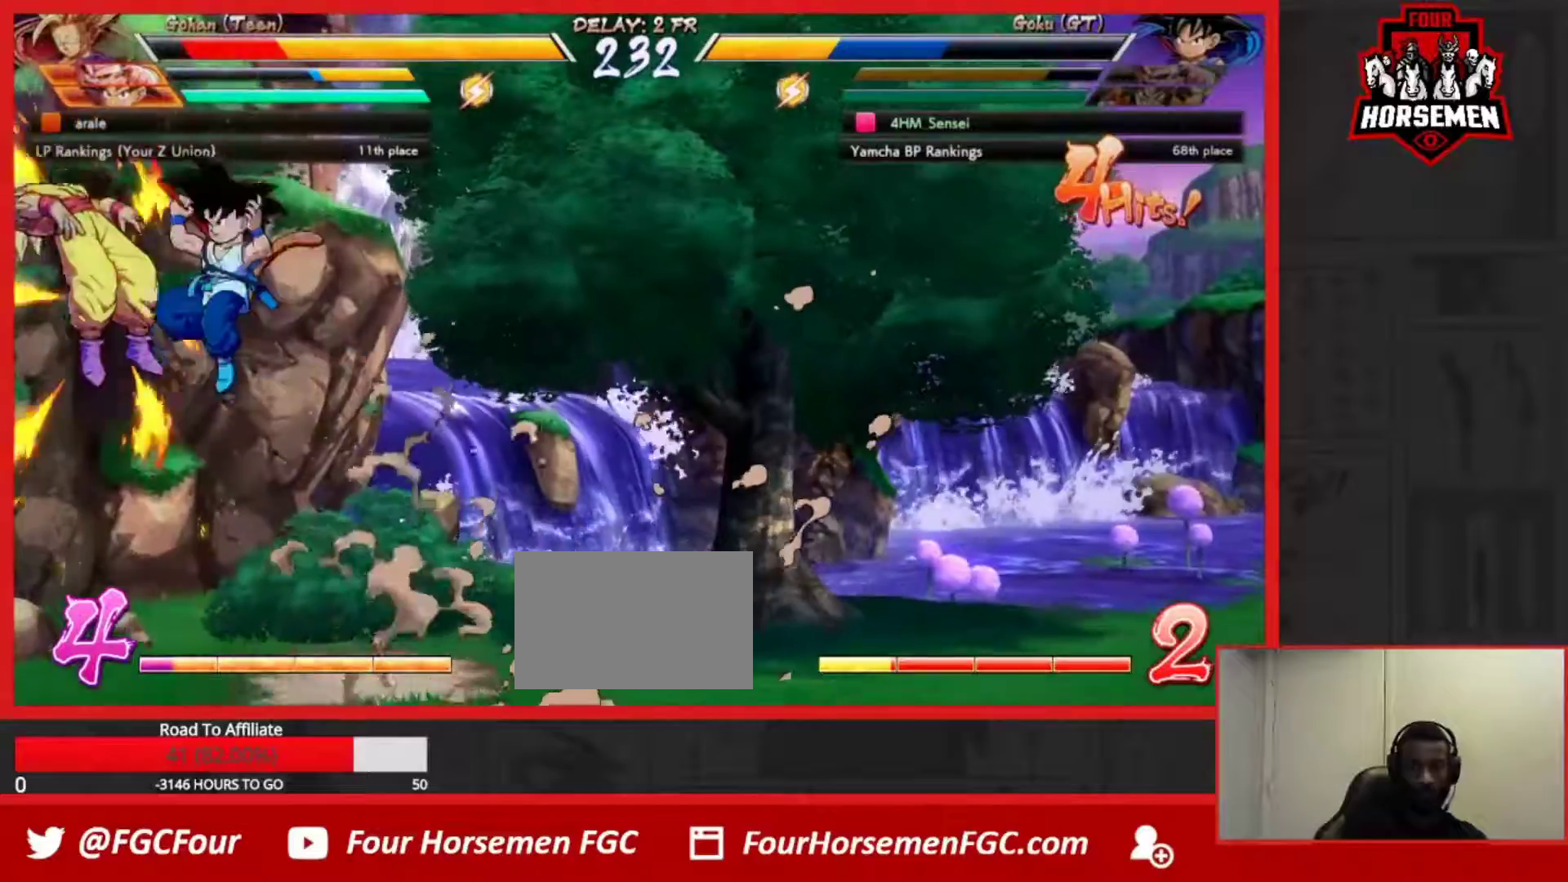
{"dt_ms": 500, "buttons": [], "left_stick": "center", "events": [[333, "CROSS", "down"], [333, "R1", "down"], [433, "CROSS", "up"], [433, "R1", "up"]]}
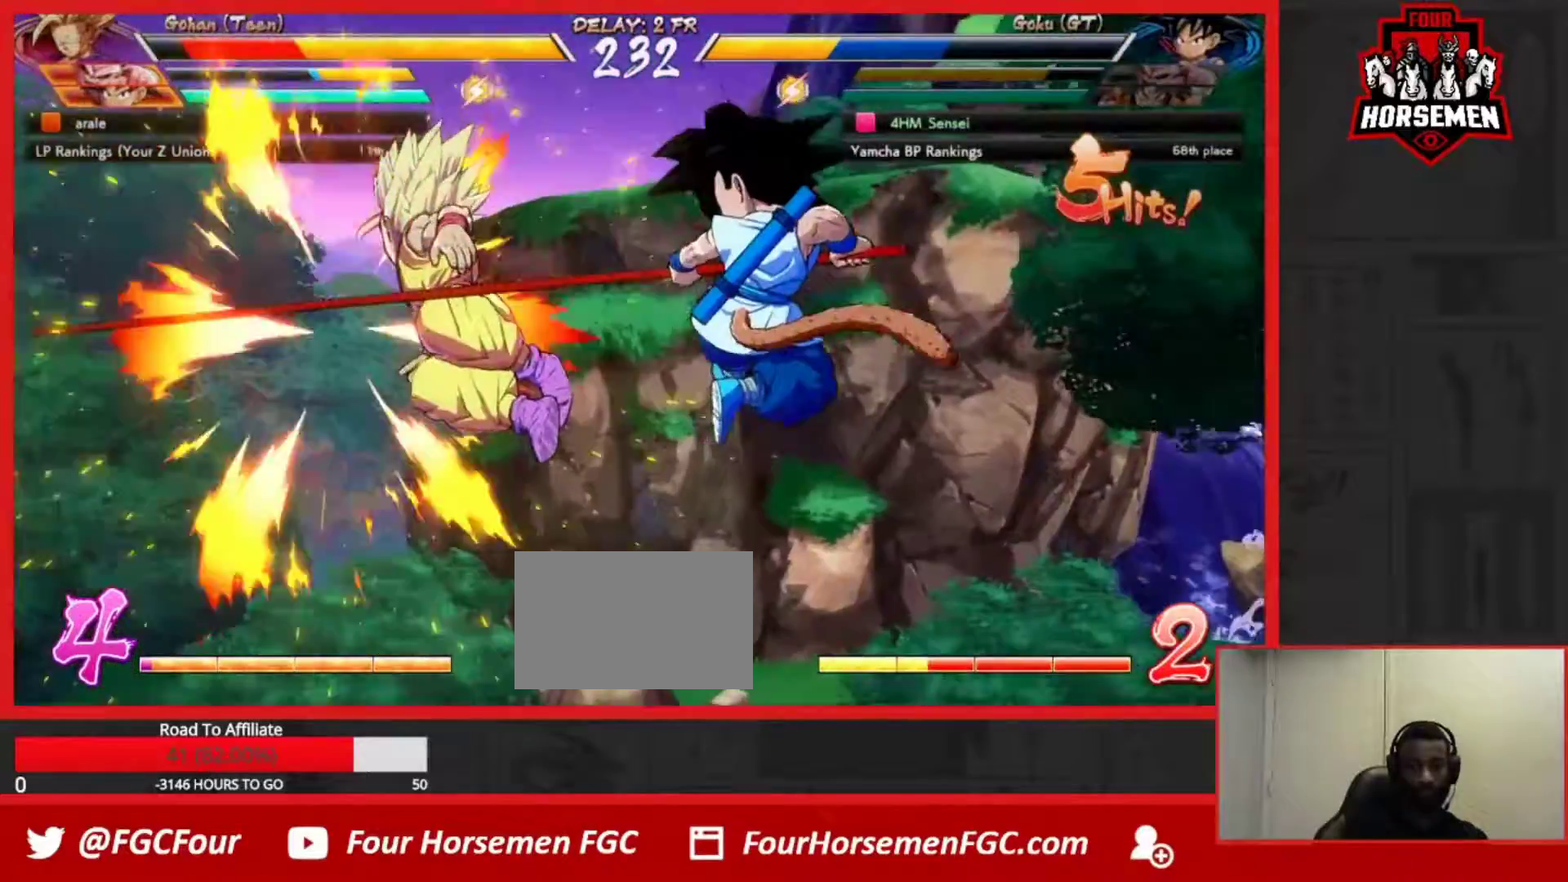
{"dt_ms": 500, "buttons": [], "left_stick": "center", "events": []}
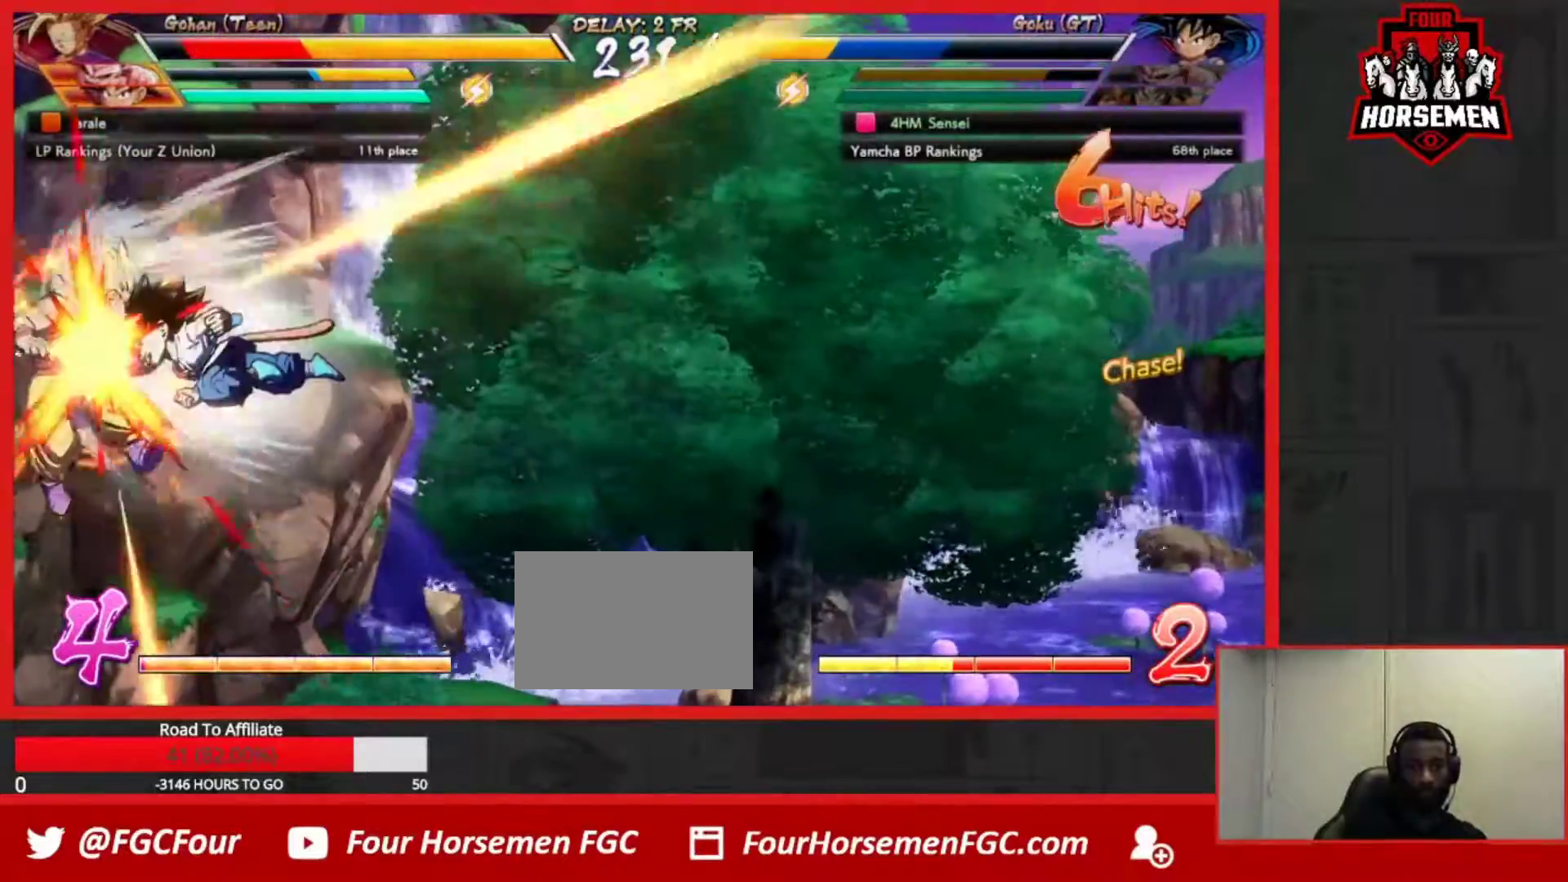
{"dt_ms": 1000, "buttons": ["SQUARE"], "left_stick": "center"}
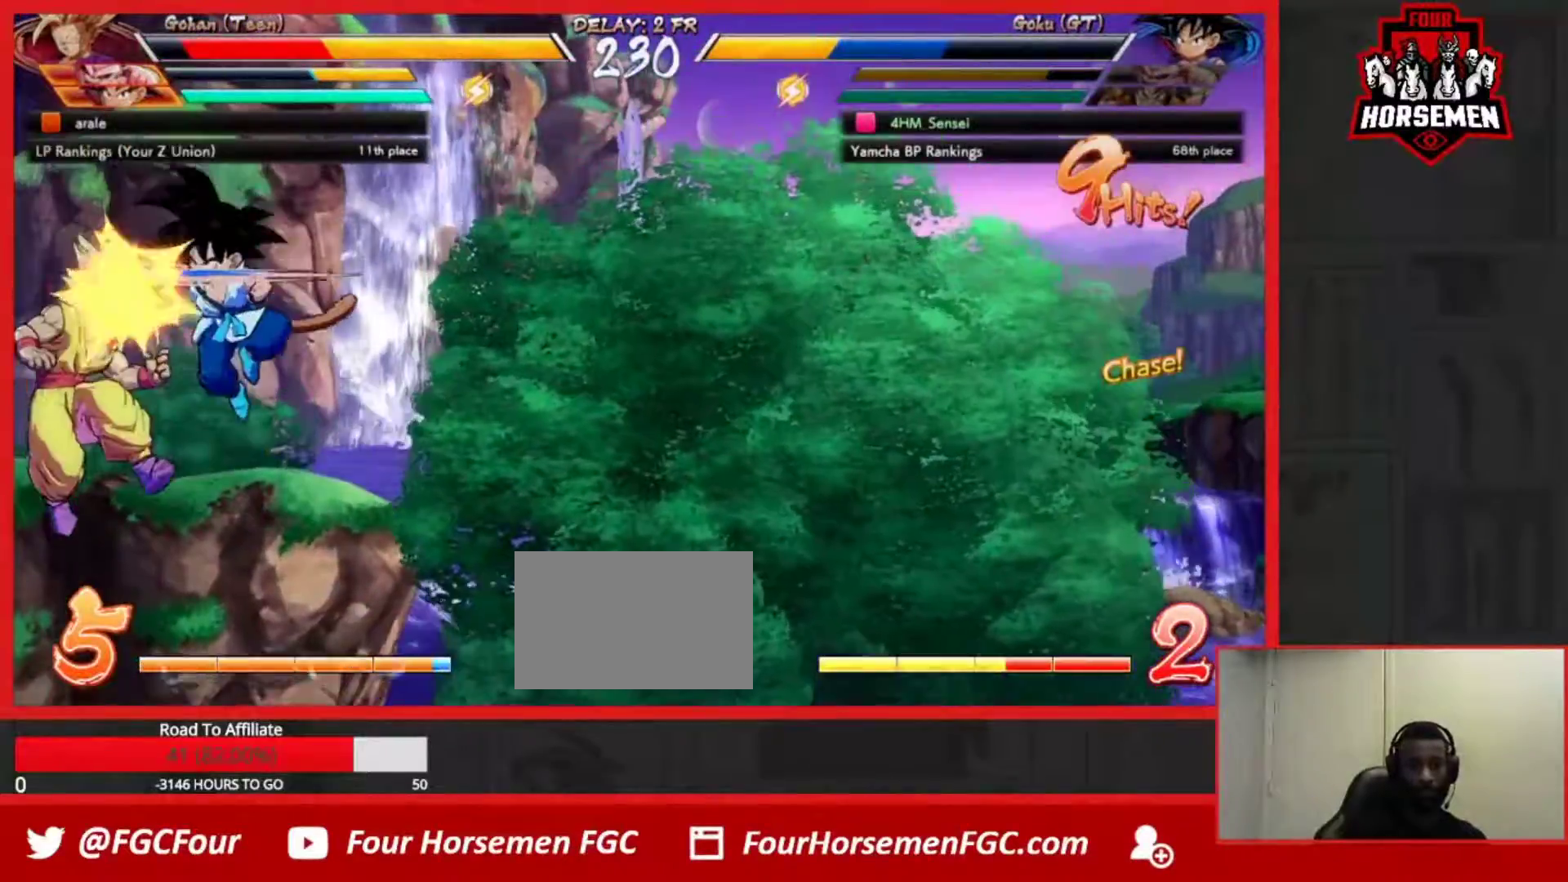
{"dt_ms": 500, "buttons": [], "left_stick": "center", "events": [[33, "SQUARE", "up"], [183, "R1", "down"], [433, "R1", "up"]]}
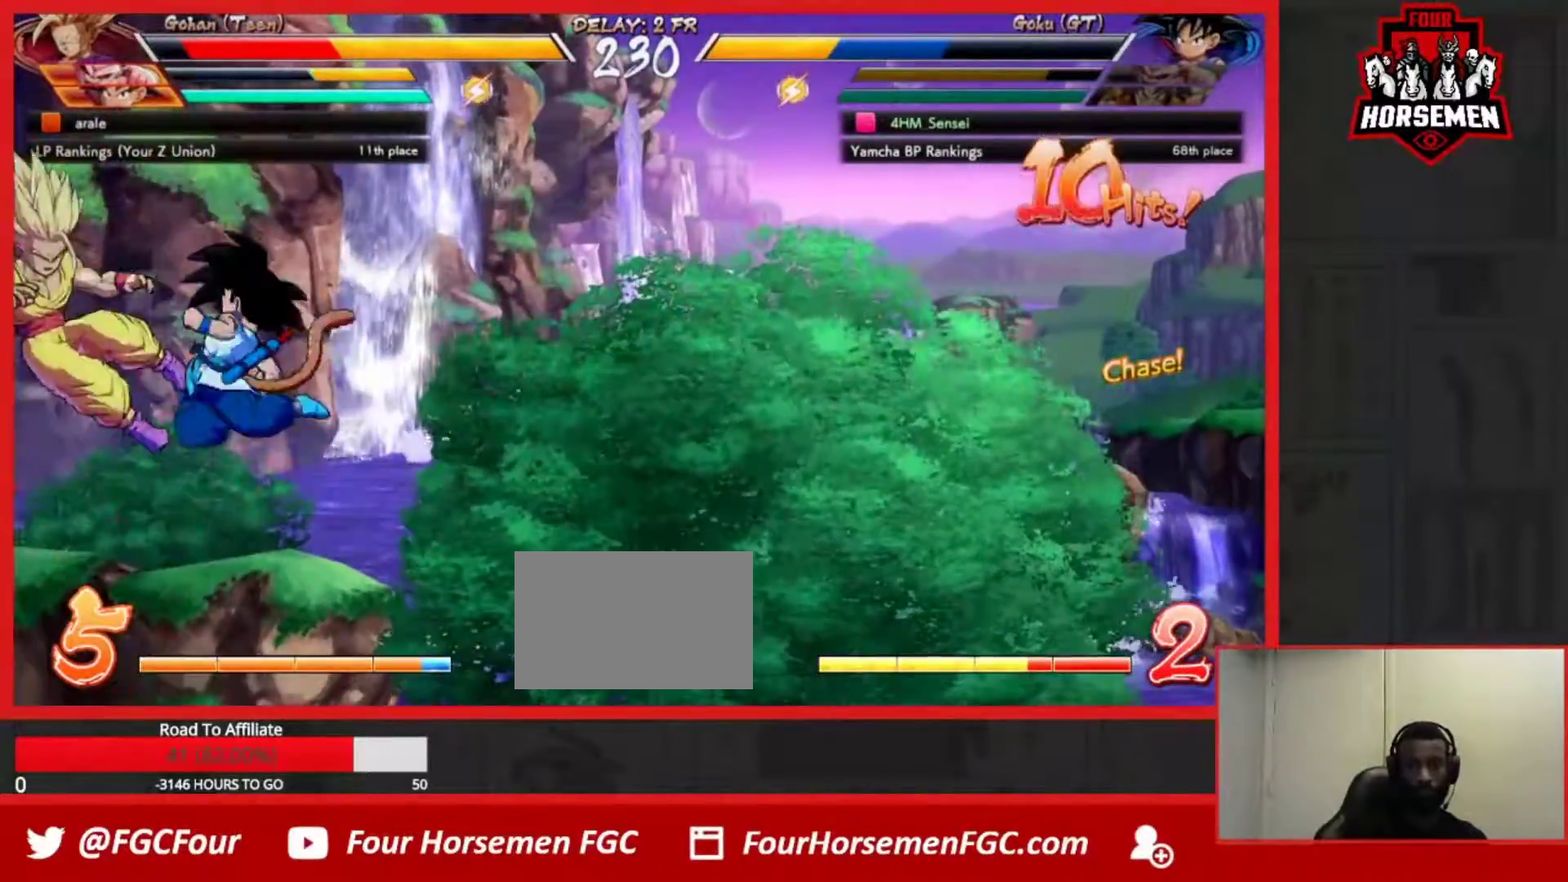
{"dt_ms": 500, "buttons": [], "left_stick": "down", "events": [[100, "CROSS", "down"], [350, "CROSS", "up"], [467, "left_stick", "down"]]}
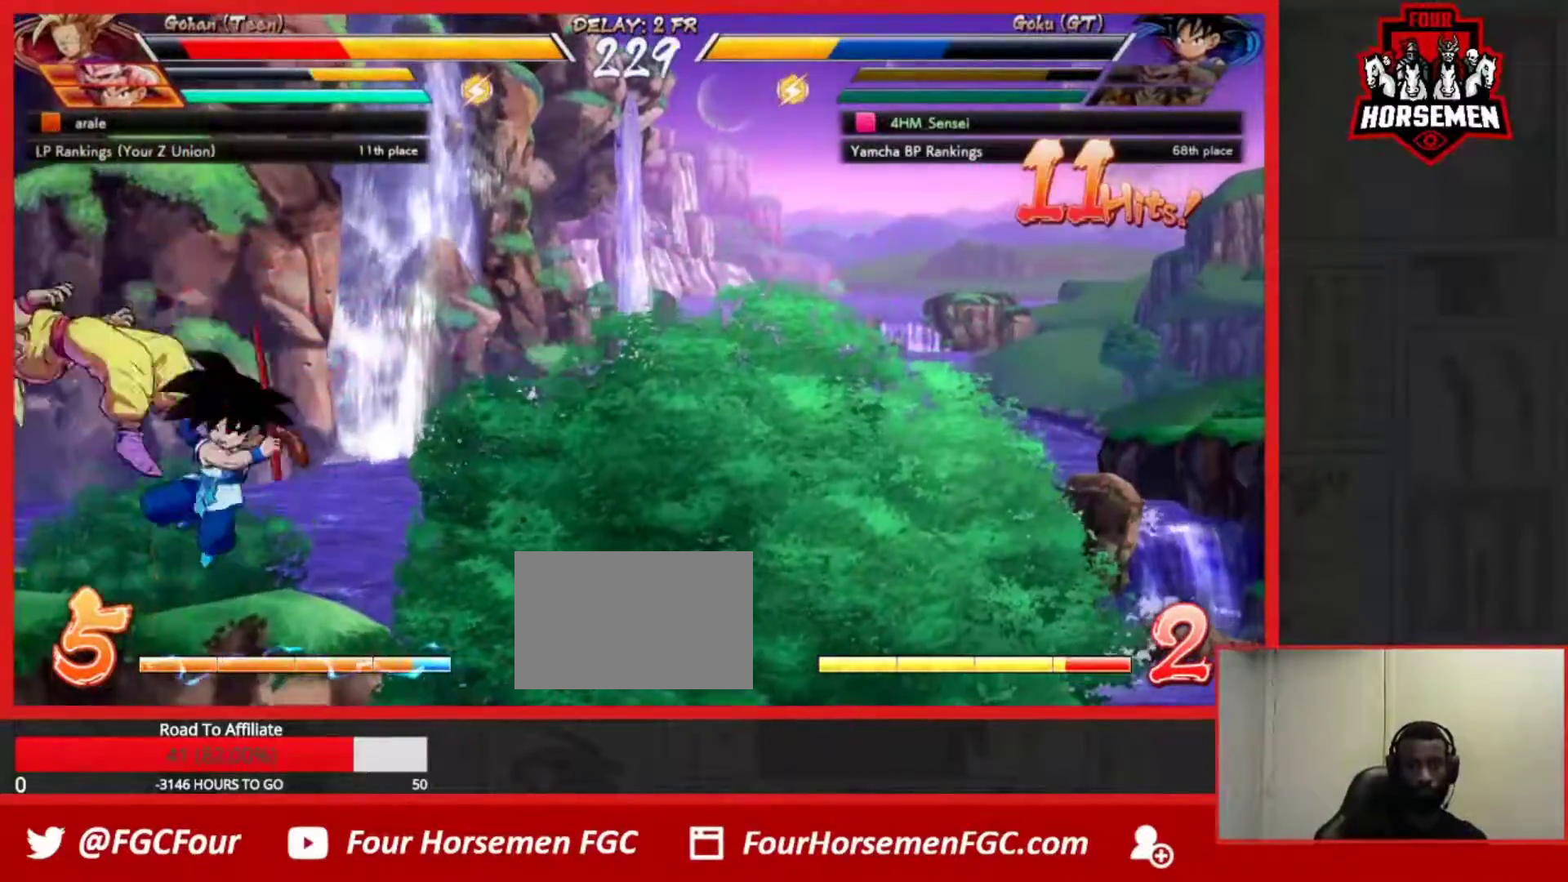
{"dt_ms": 500, "buttons": [], "left_stick": "center", "events": [[117, "R1", "down"], [333, "R1", "up"], [367, "left_stick", "center"]]}
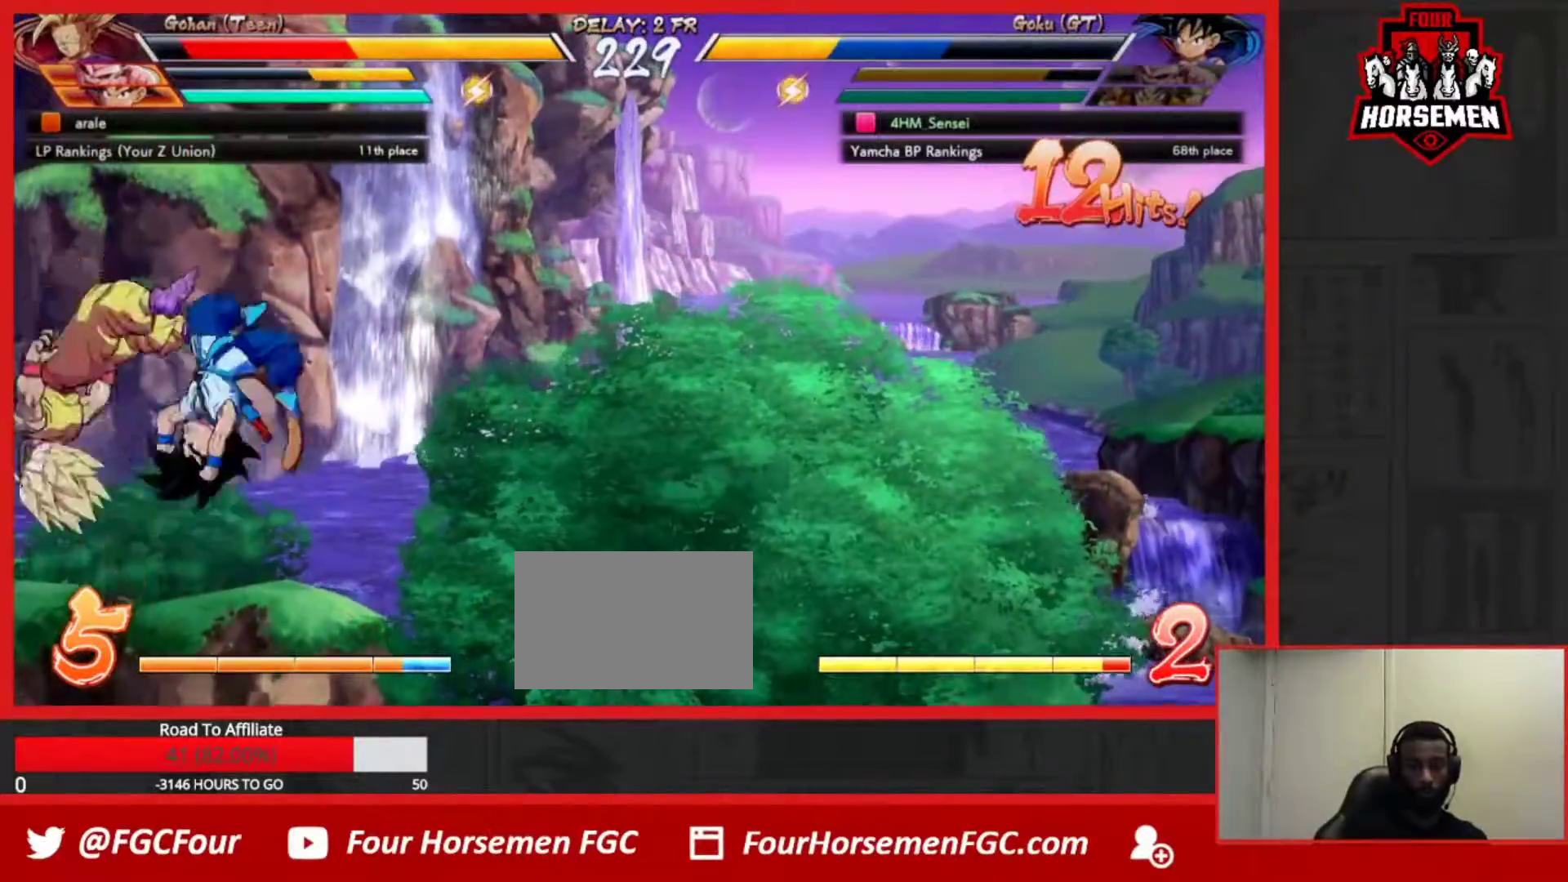
{"dt_ms": 500, "buttons": [], "left_stick": "down-right", "events": [[333, "left_stick", "left"], [467, "left_stick", "down-right"]]}
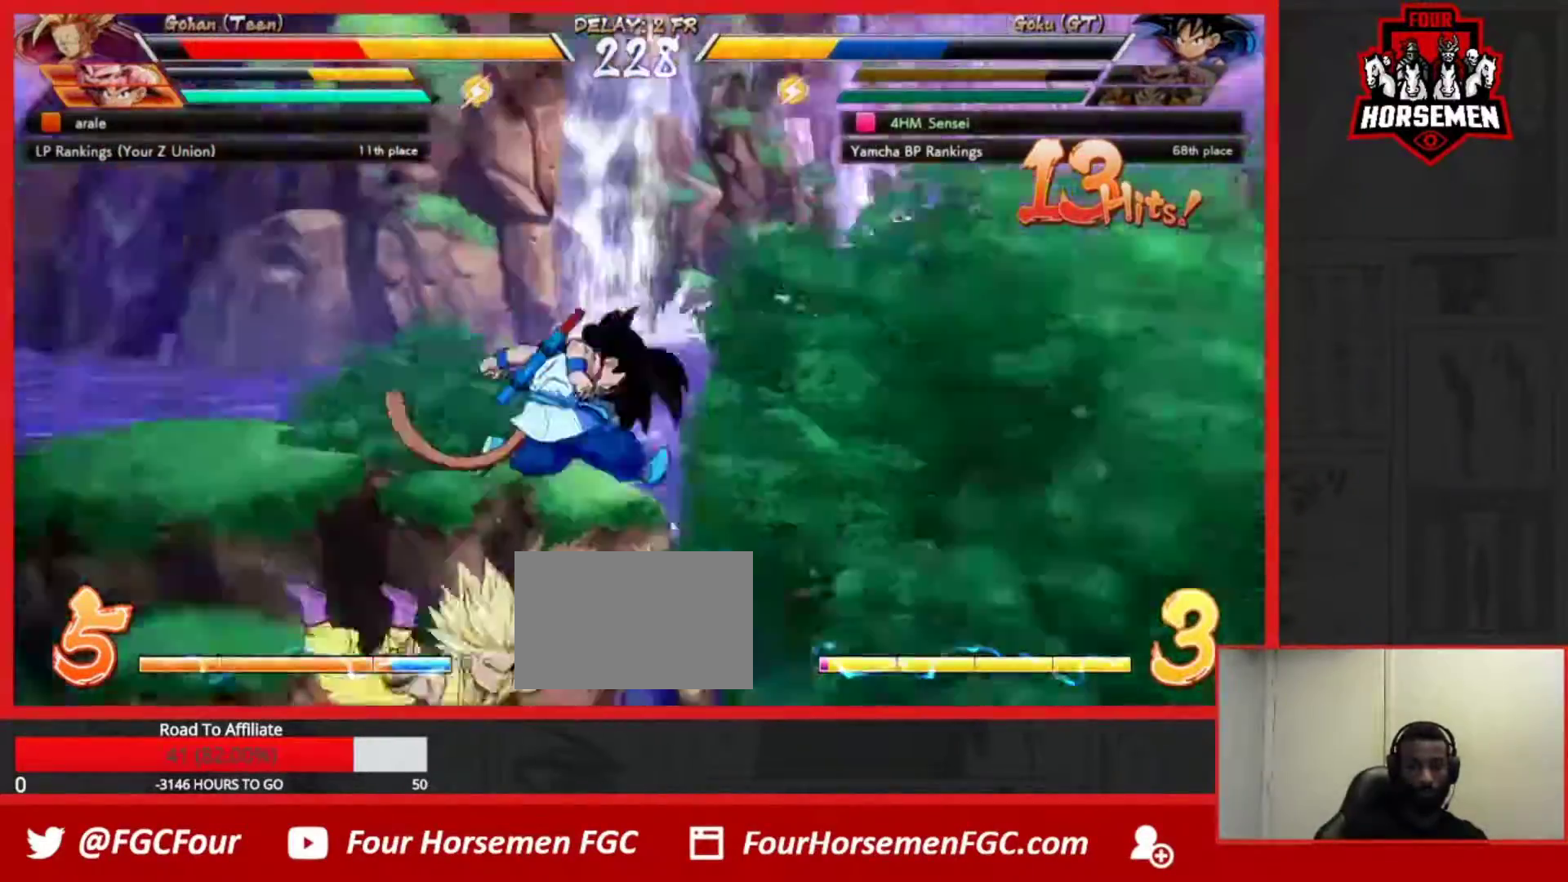
{"dt_ms": 500, "buttons": [], "left_stick": "center", "events": [[67, "CIRCLE", "down"], [100, "left_stick", "center"], [133, "CIRCLE", "up"], [317, "TRIANGLE", "down"], [367, "TRIANGLE", "up"]]}
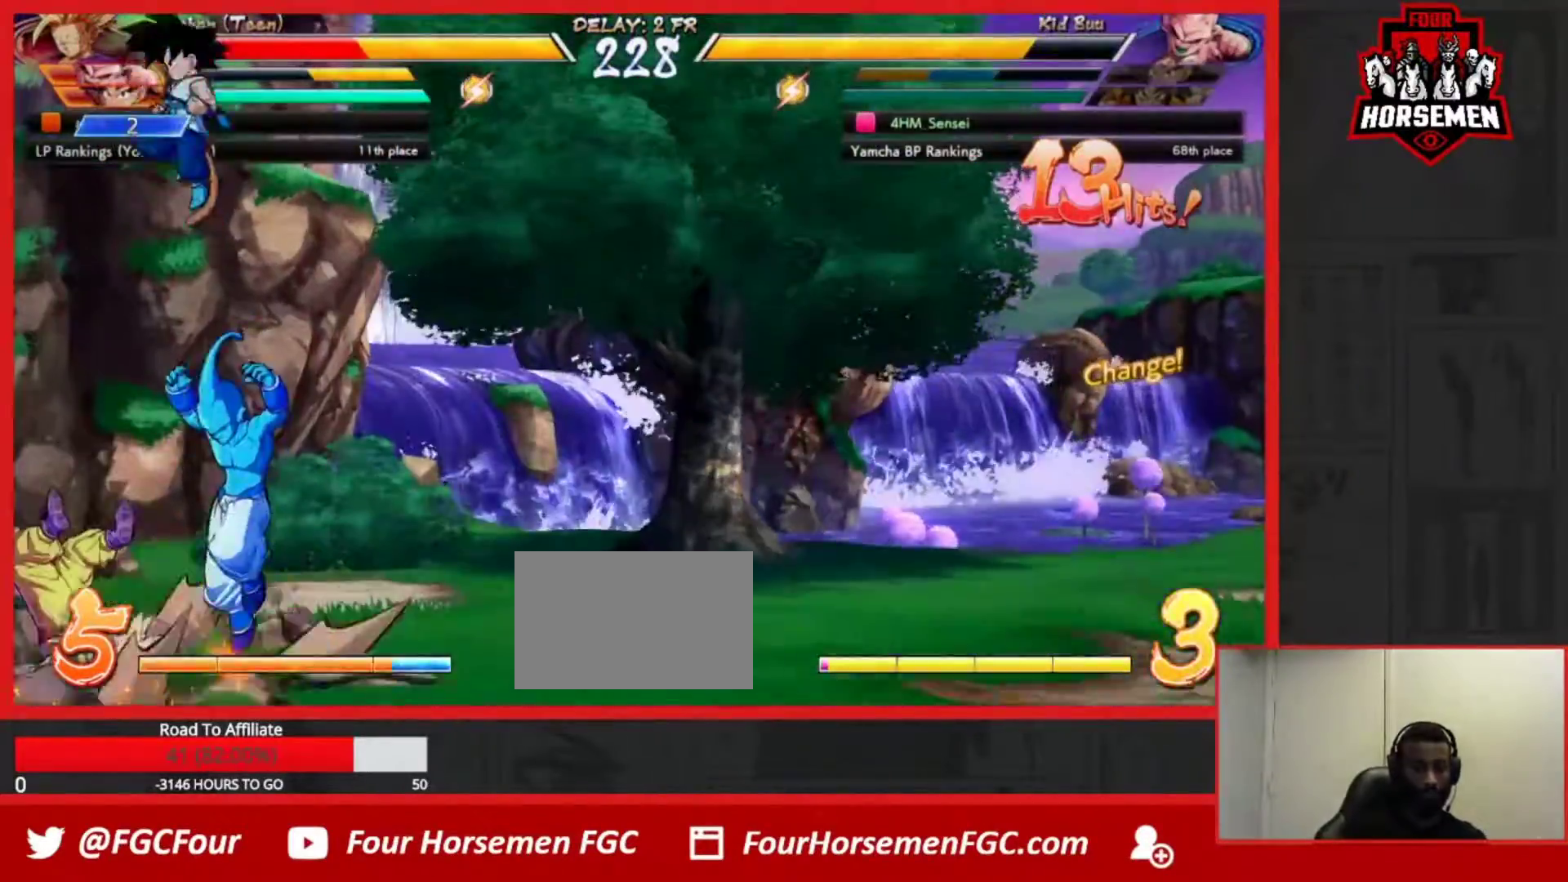
{"dt_ms": 500, "buttons": [], "left_stick": "center", "events": []}
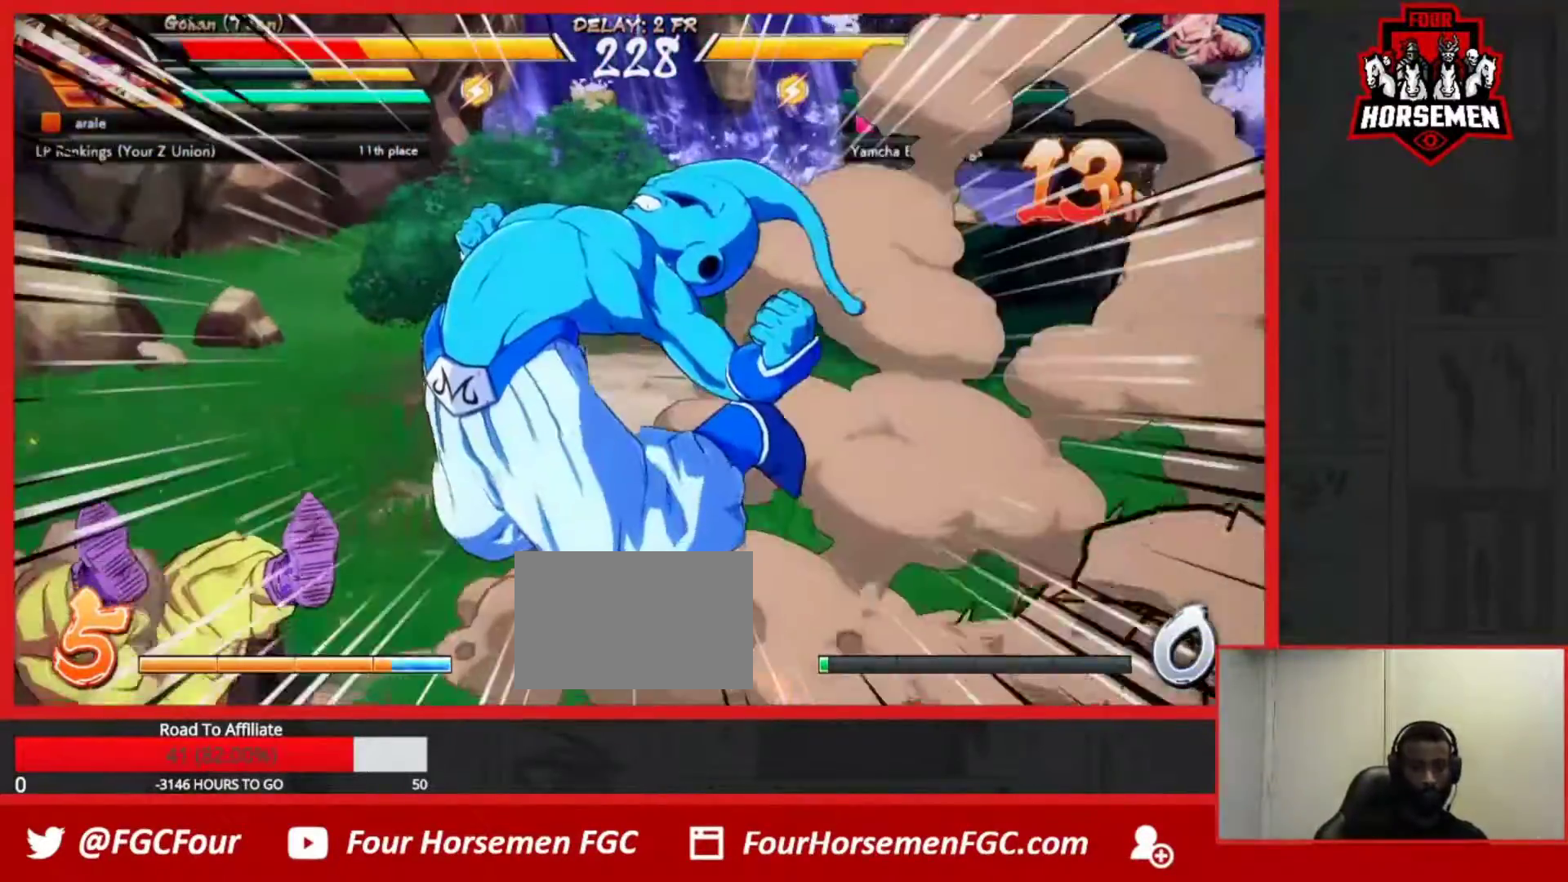
{"dt_ms": 500, "buttons": [], "left_stick": "center", "events": []}
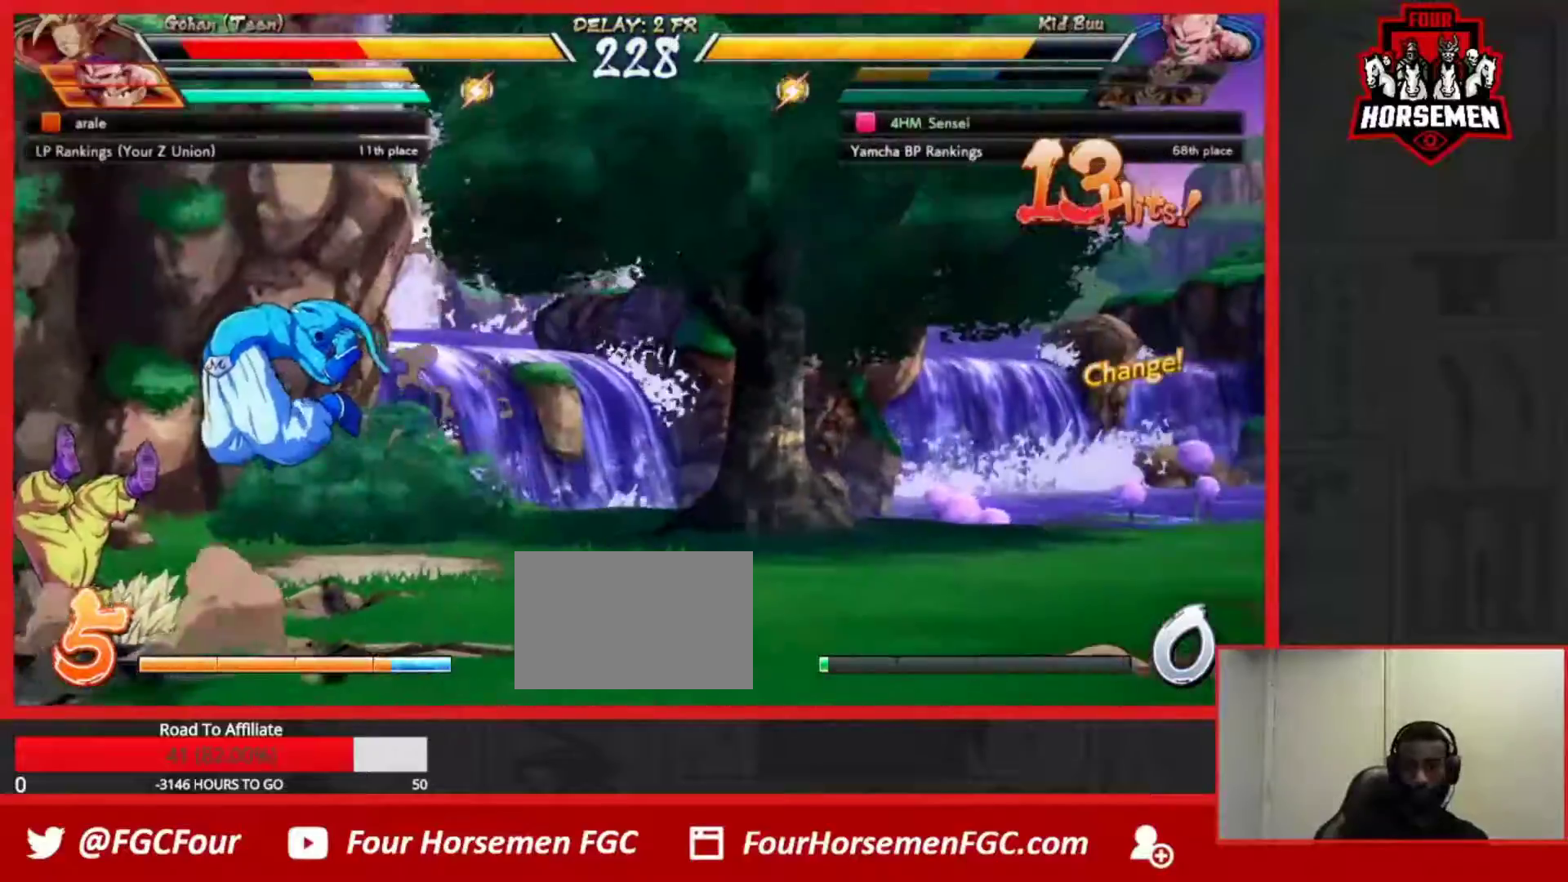
{"dt_ms": 500, "buttons": [], "left_stick": "center", "events": []}
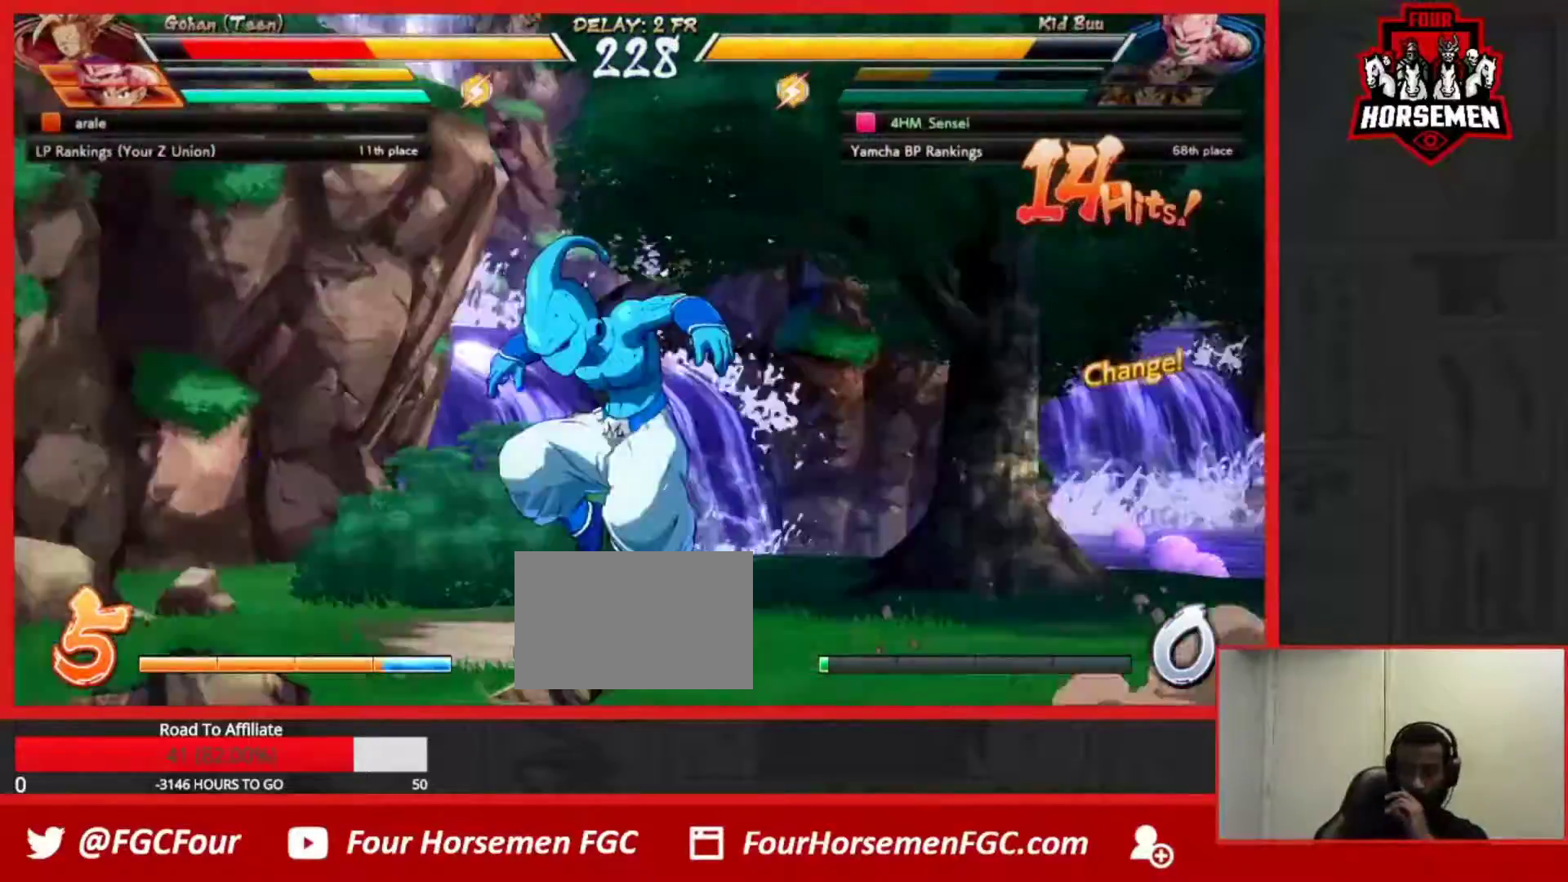
{"dt_ms": 500, "buttons": [], "left_stick": "center", "events": []}
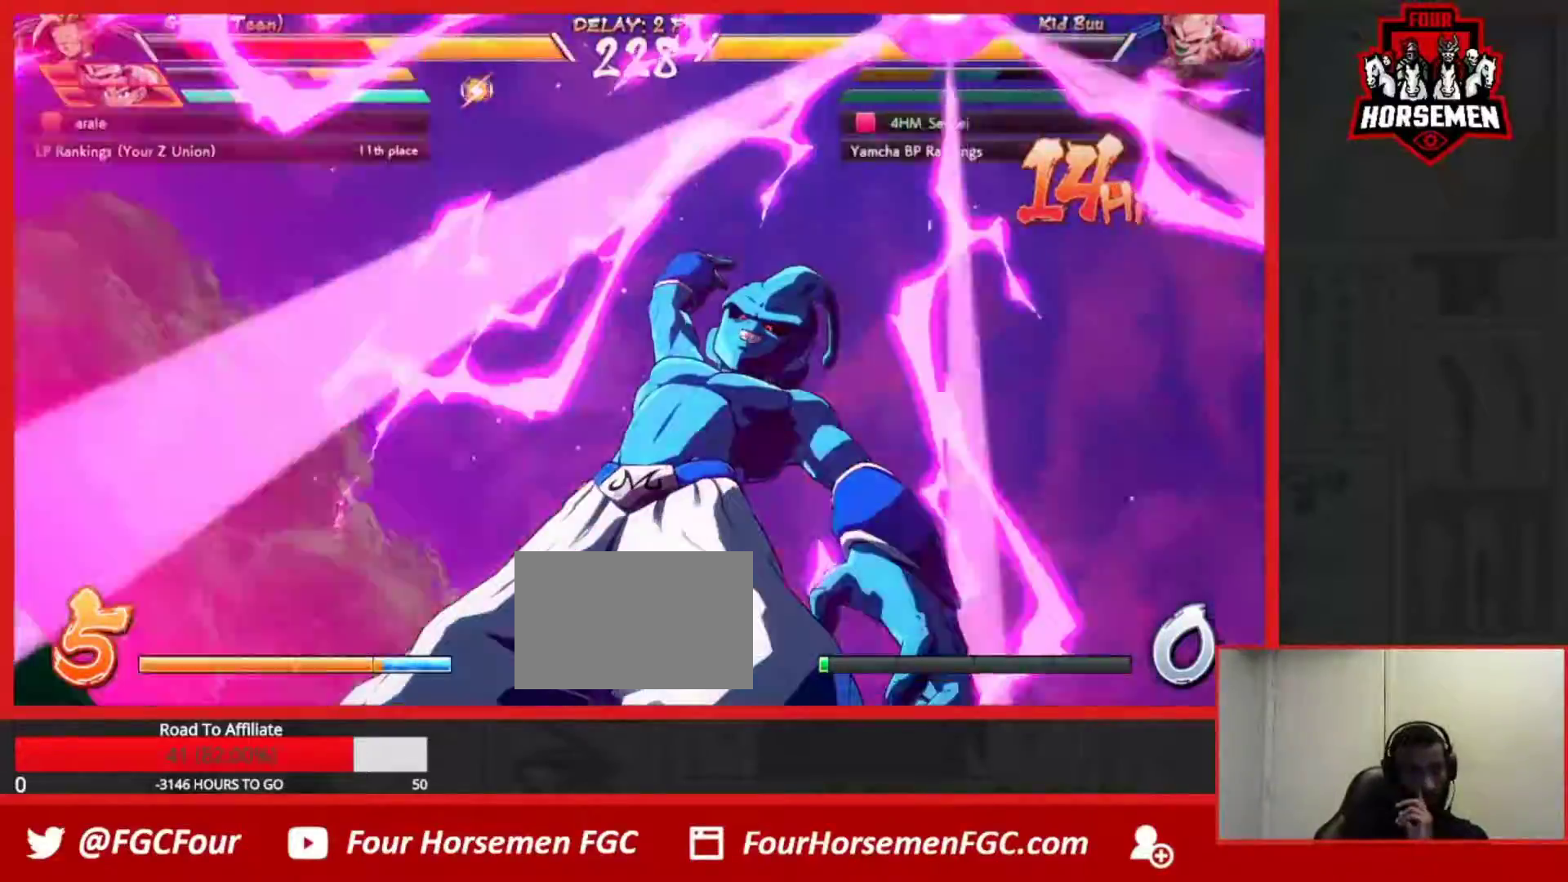
{"dt_ms": 500, "buttons": [], "left_stick": "center", "events": [[333, "SQUARE", "down"], [400, "SQUARE", "up"]]}
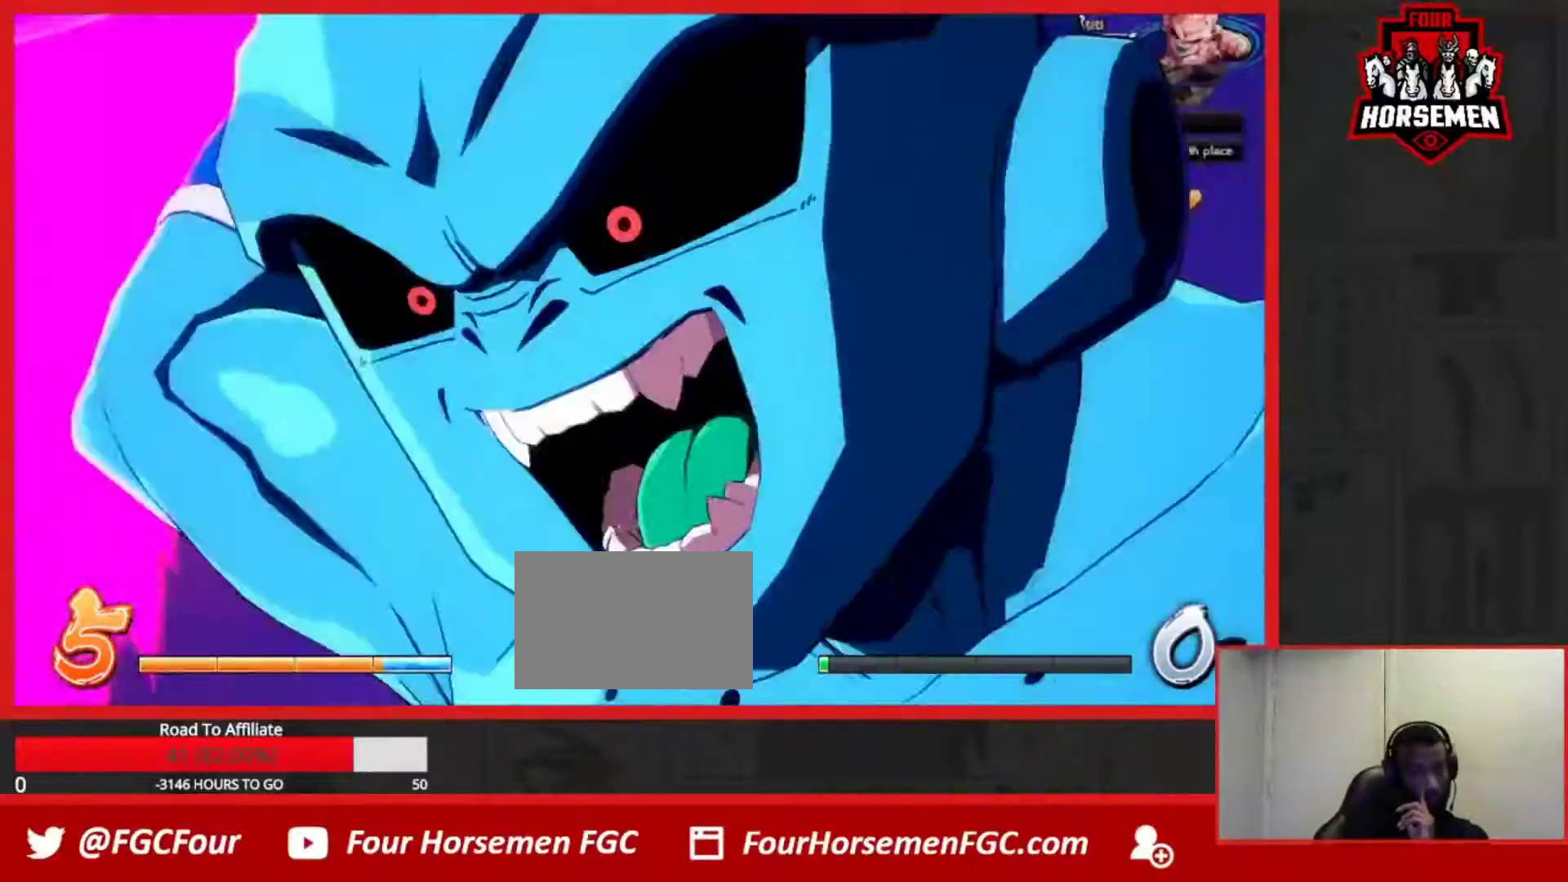
{"dt_ms": 500, "buttons": ["SQUARE", "TRIANGLE", "R1"], "left_stick": "center", "events": [[333, "R1", "down"], [367, "TRIANGLE", "down"], [400, "SQUARE", "down"]]}
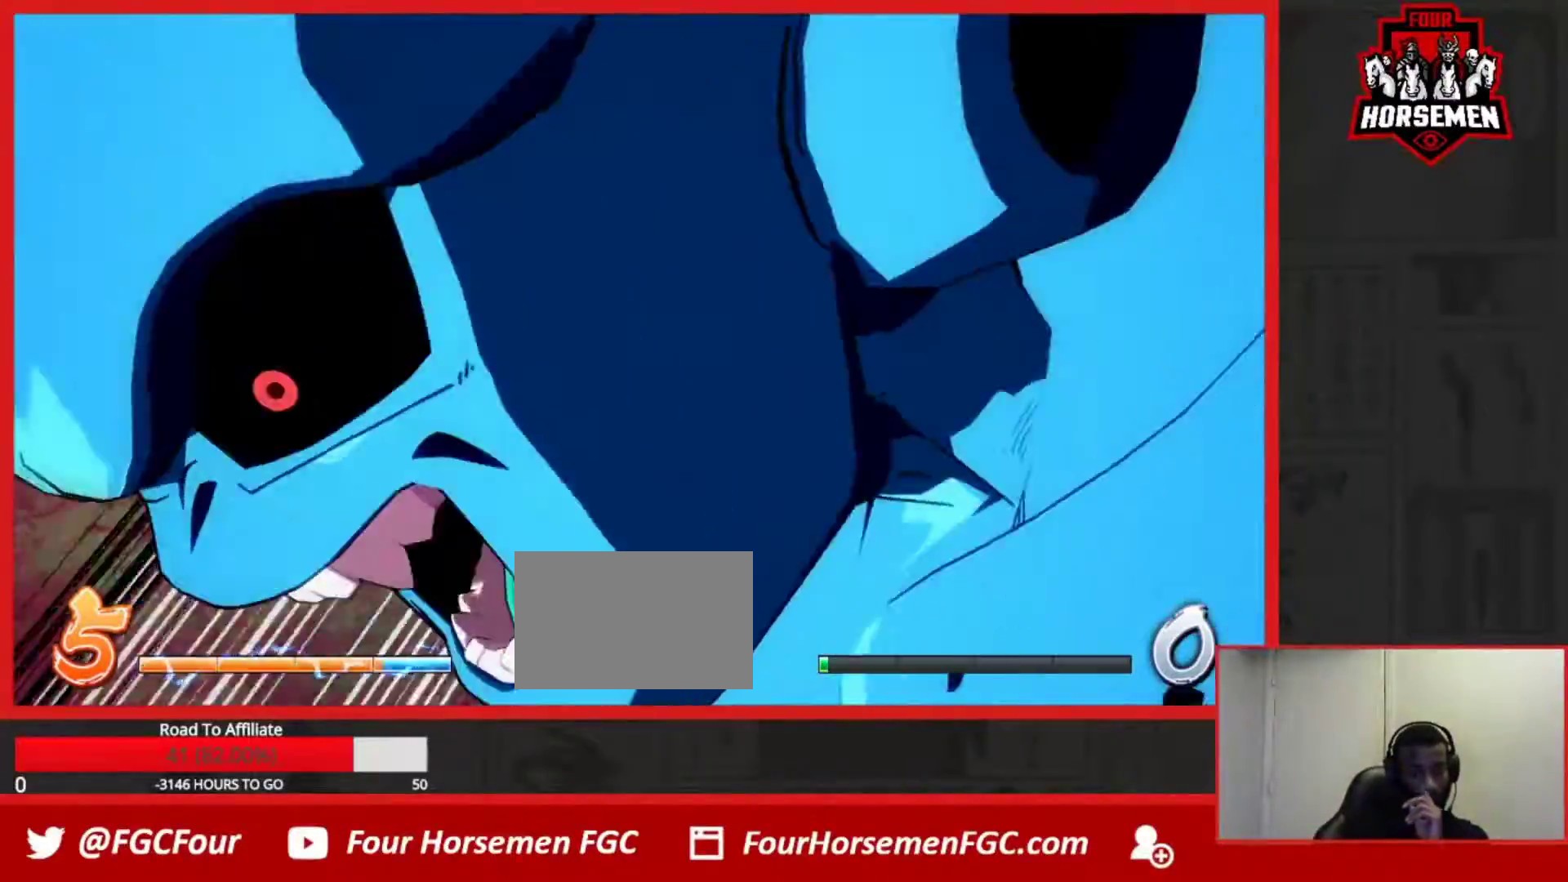
{"dt_ms": 500, "buttons": ["SQUARE", "TRIANGLE", "R1"], "left_stick": "center", "events": []}
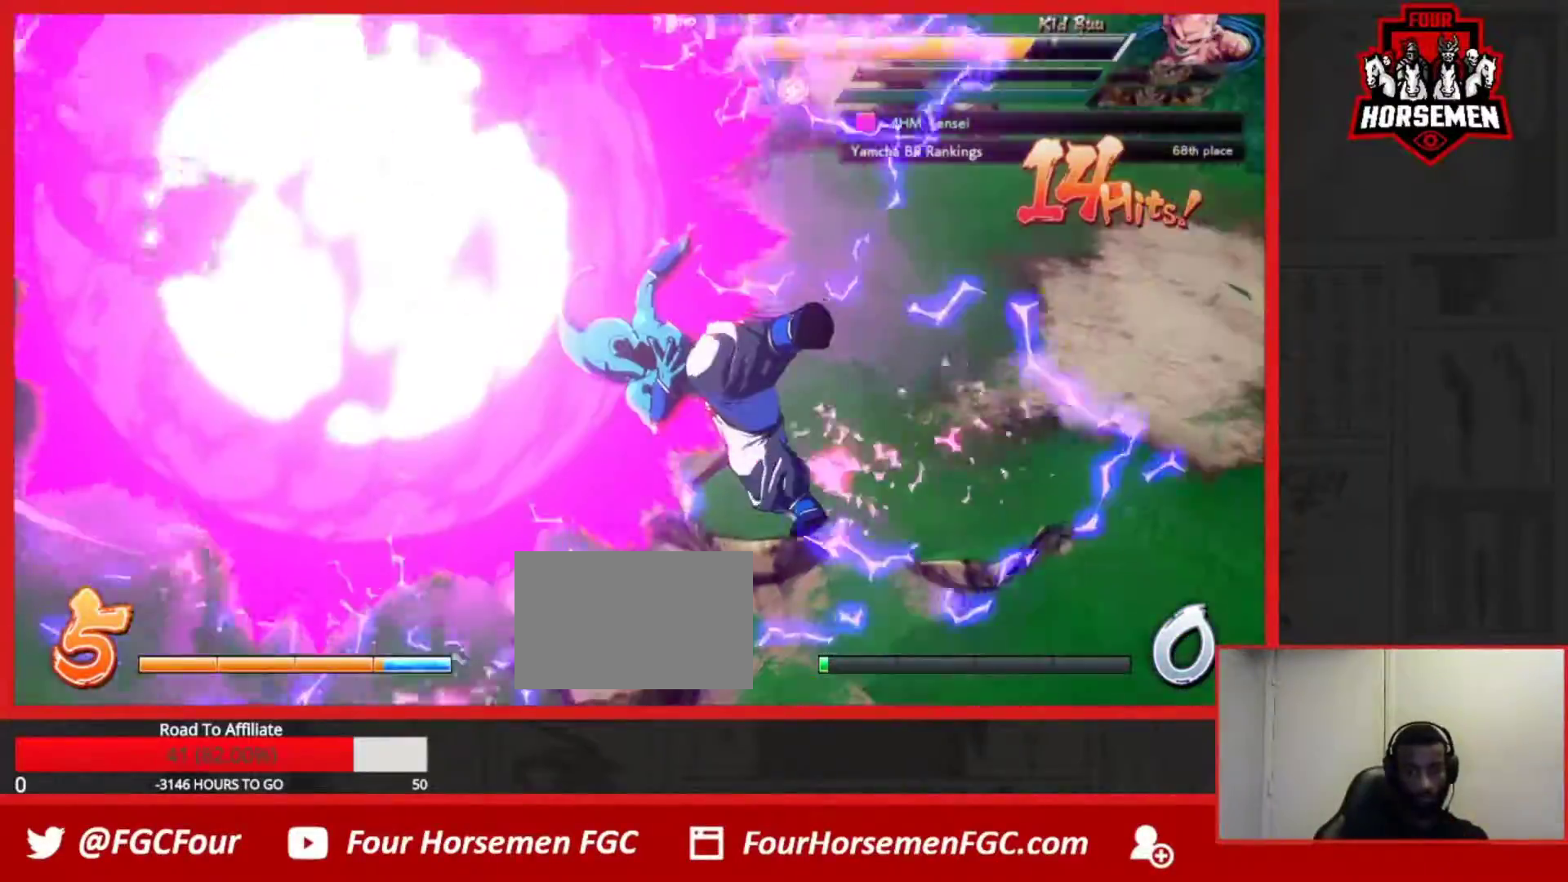
{"dt_ms": 500, "buttons": ["SQUARE", "TRIANGLE", "R1"], "left_stick": "center", "events": []}
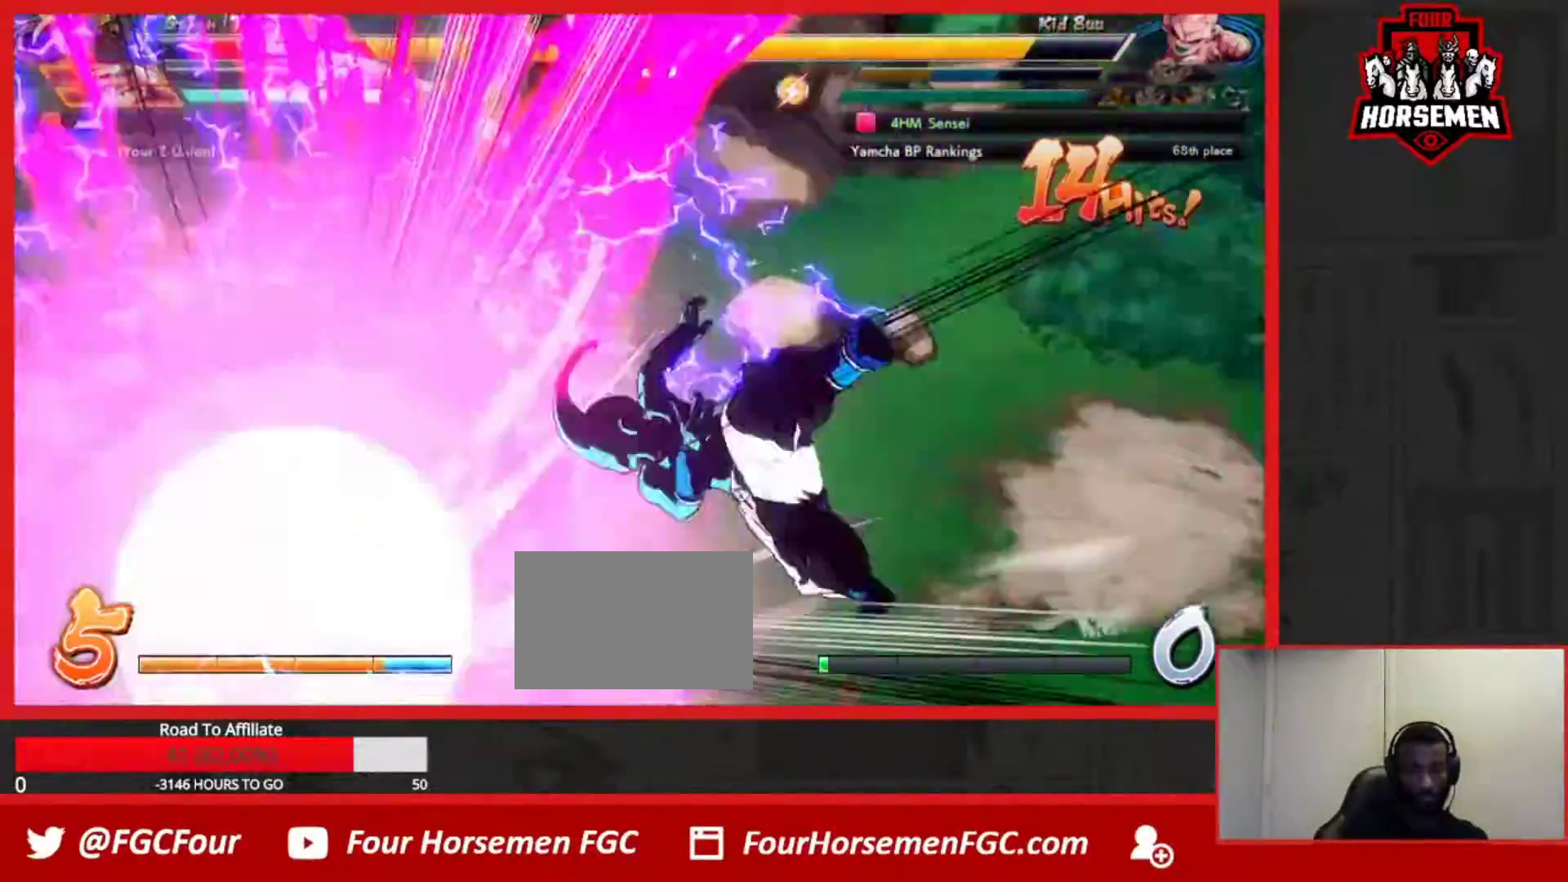
{"dt_ms": 500, "buttons": [], "left_stick": "center", "events": [[17, "SQUARE", "up"], [33, "R1", "up"], [50, "TRIANGLE", "up"]]}
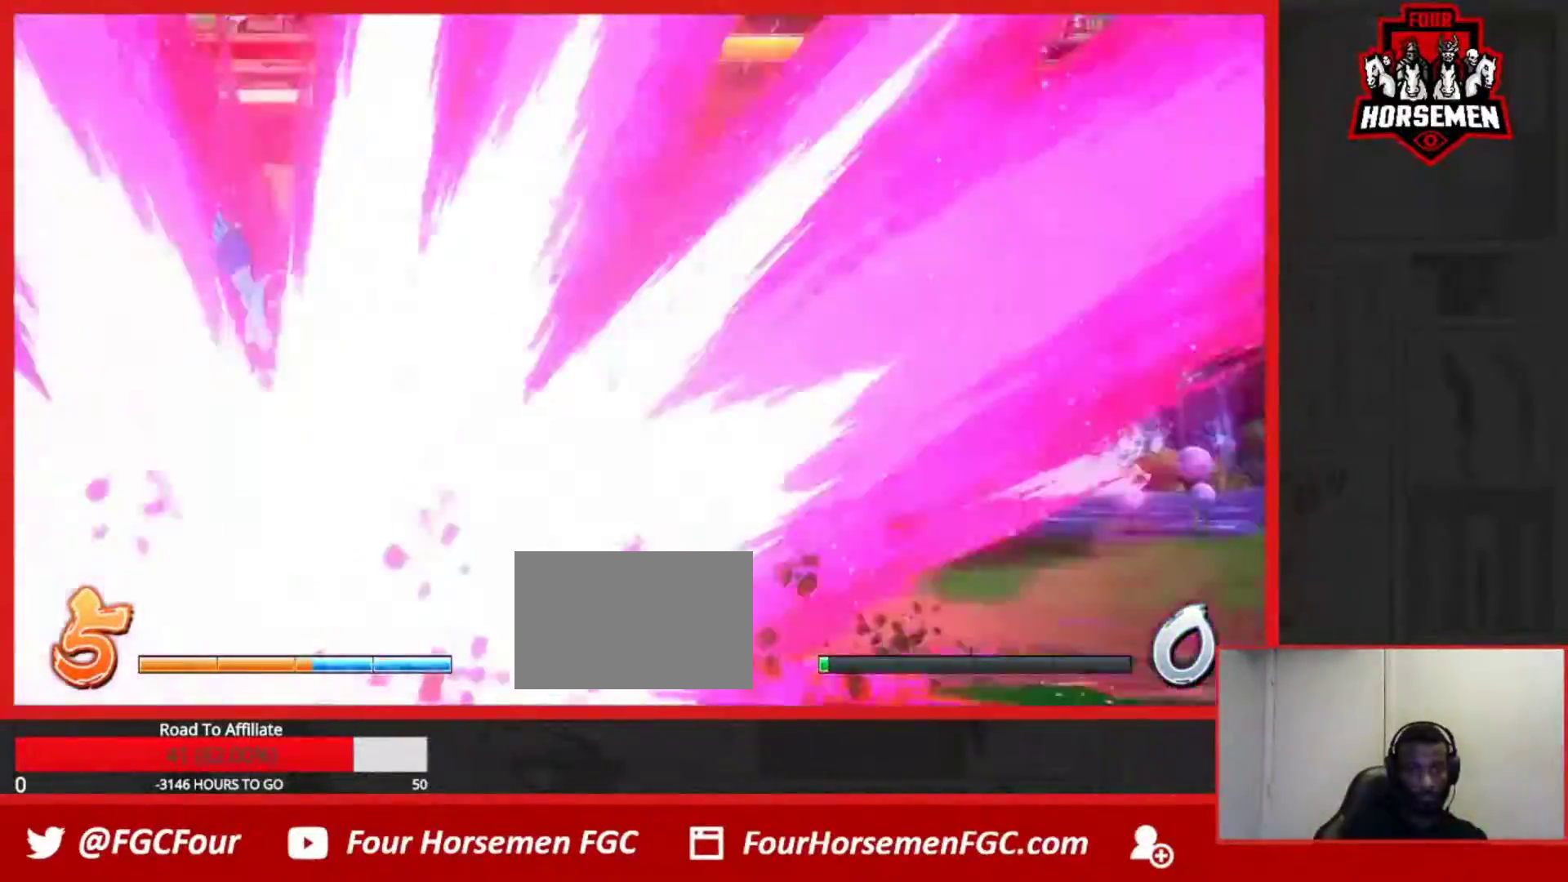
{"dt_ms": 500, "buttons": [], "left_stick": "center", "events": []}